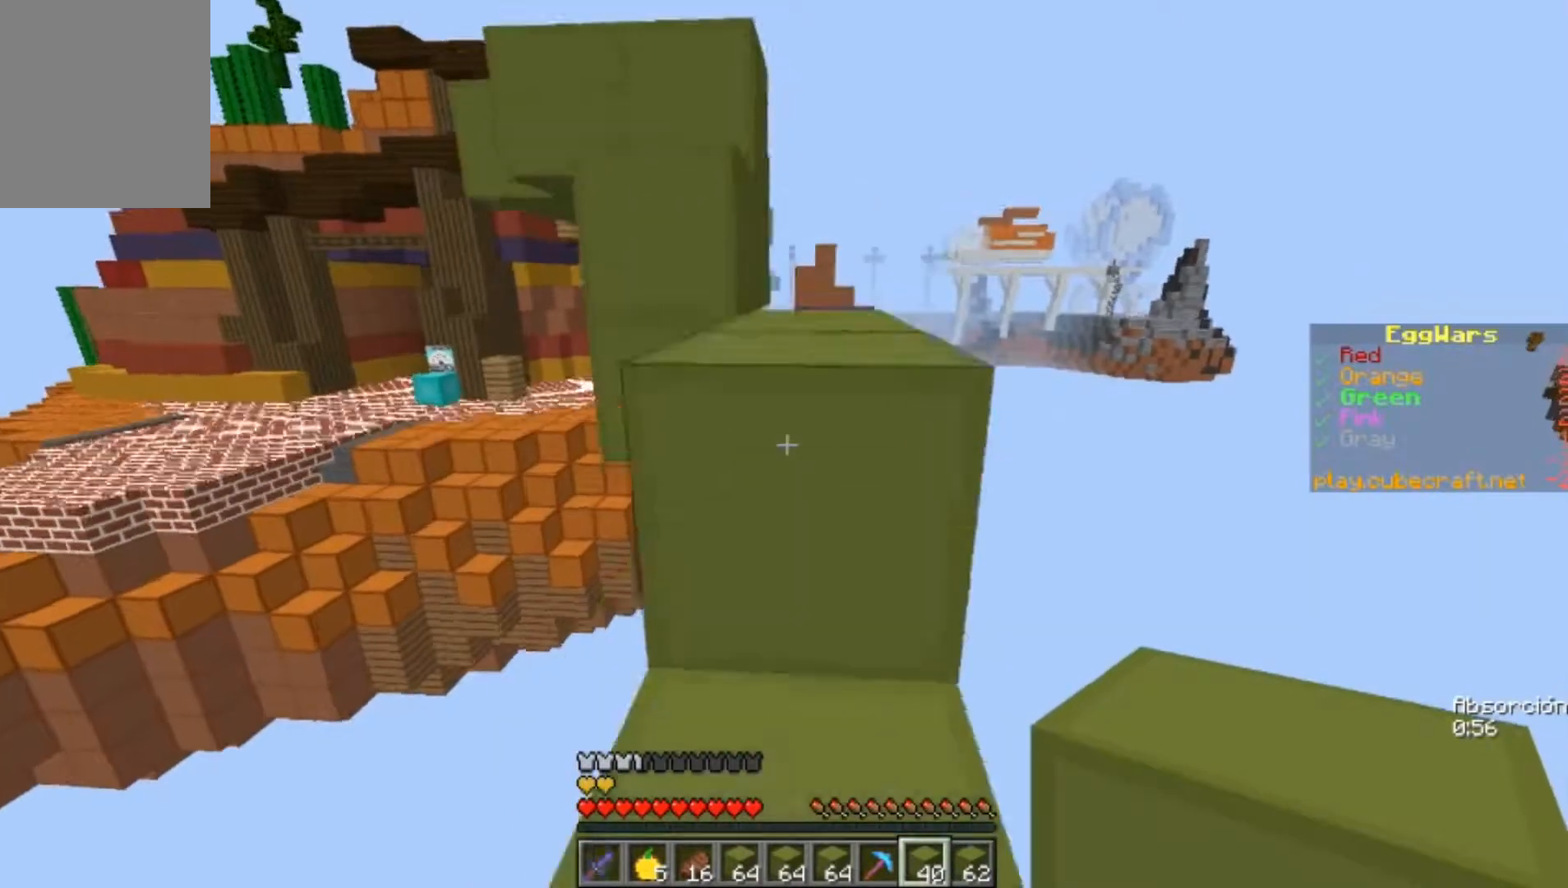
Gameplay with keyboard and mouse; each line is a JSON object with the keys and mouse buttons held at the frame after it. "events" lists presses ("down") and releases ("up") of "a", "d", "s", "w", "mouse_left" and "mouse_right" between this image and that frame as [ms after this image, input, new state], when the widget could be followed in between. "mouse_left", "mouse_right" = the "left", "right" buttons of the "mouse" list. No other keys are recorded. Fast repeated clicks can show as one long hold. Mouse movement is not recorded.
{"keys": ["w"], "mouse": [], "events": [[167, "mouse_left", "down"], [233, "mouse_left", "up"]]}
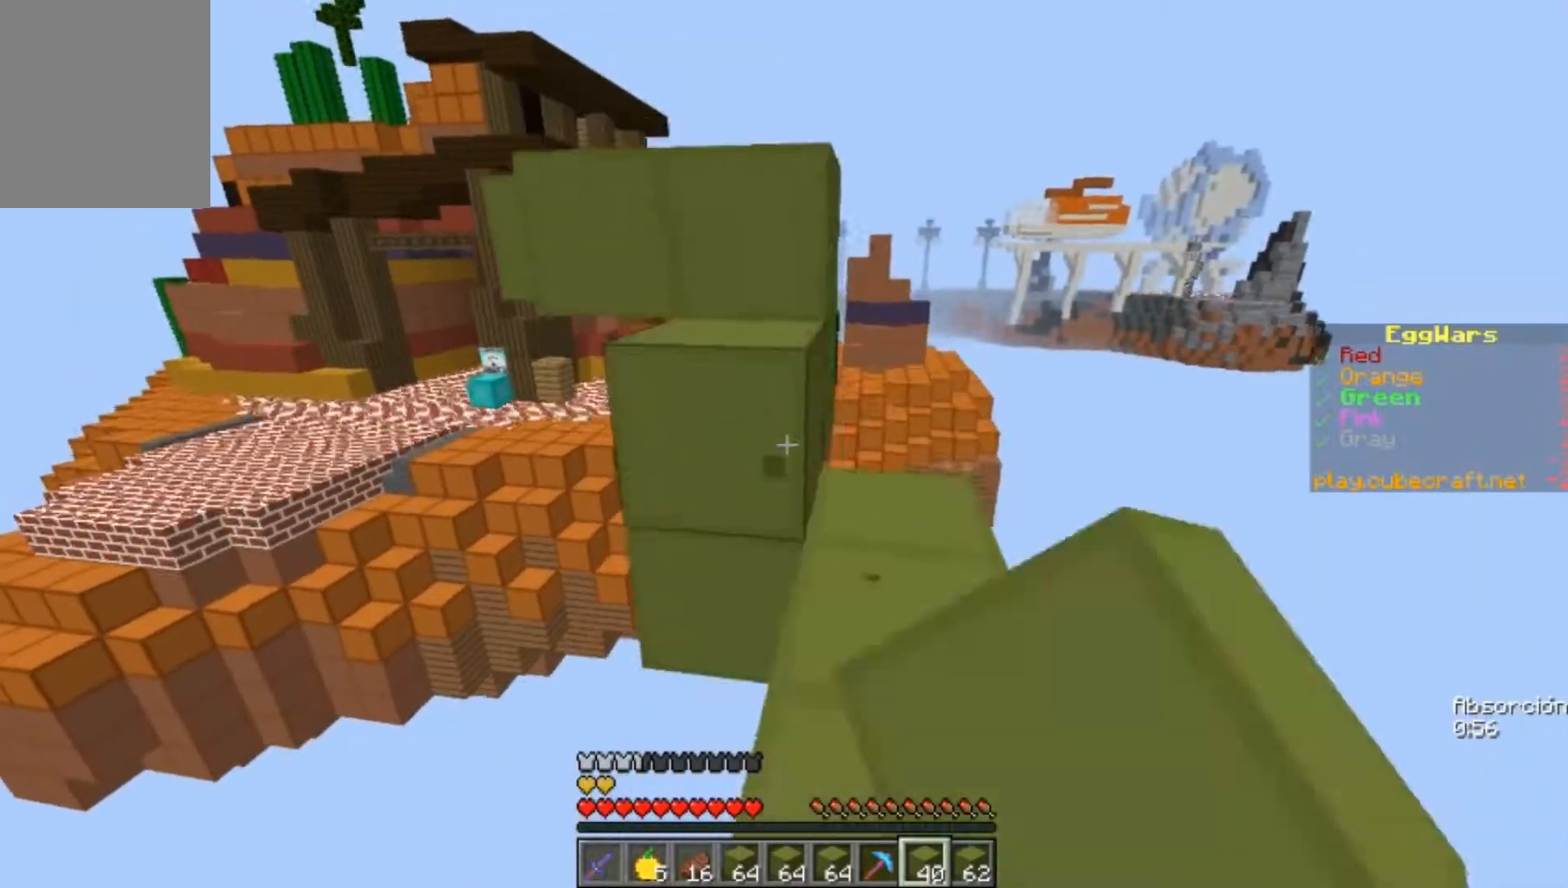
{"keys": ["w"], "mouse": [], "events": [[100, "mouse_left", "down"], [233, "mouse_left", "up"]]}
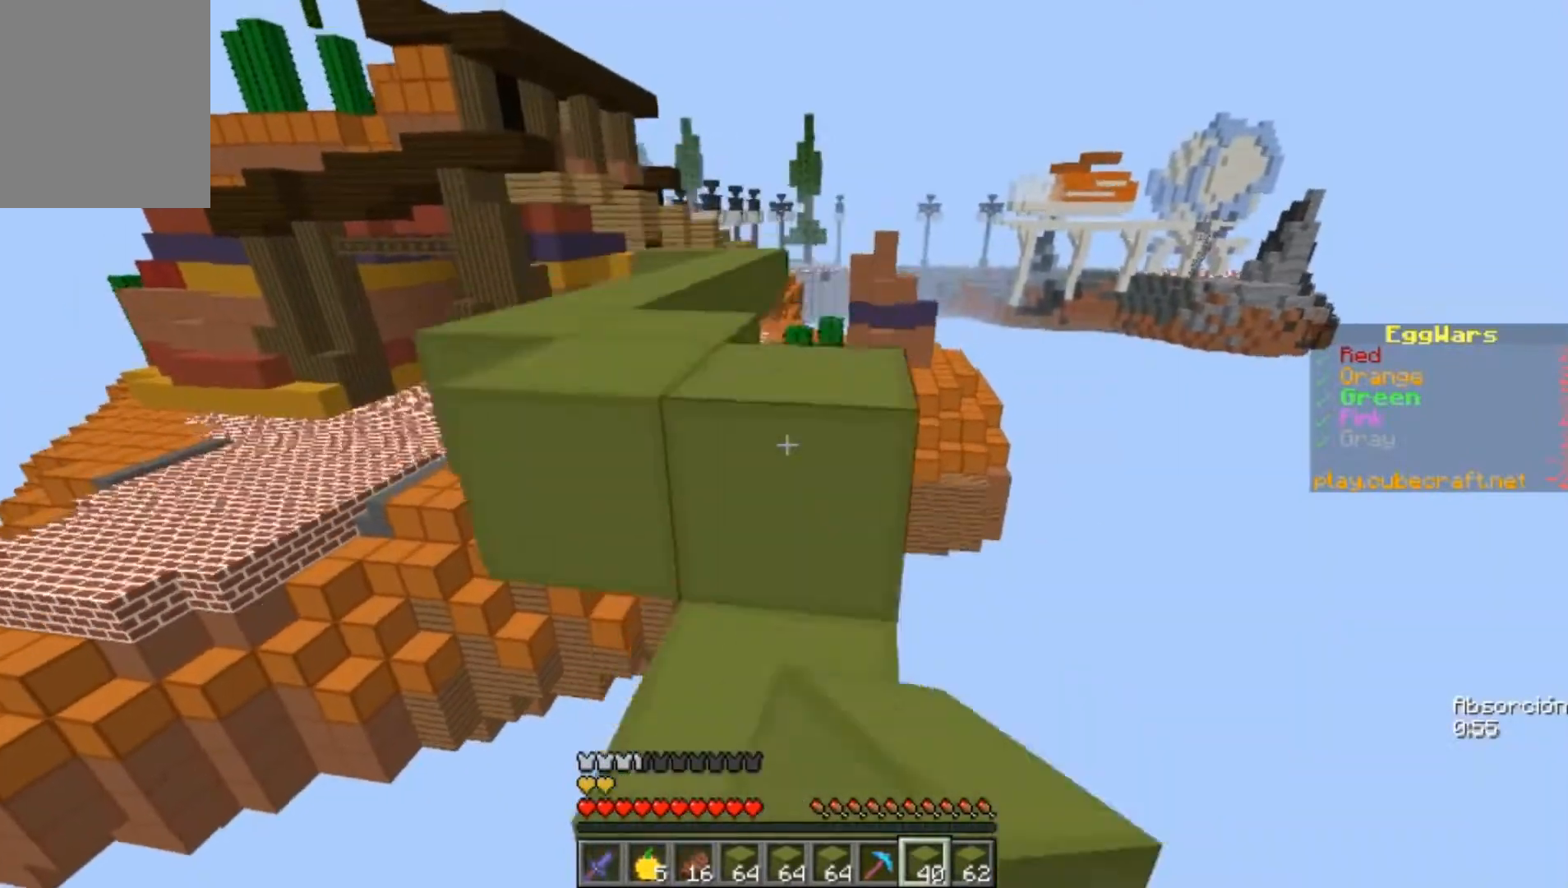
{"keys": ["w"], "mouse": [], "events": [[33, "mouse_left", "down"], [133, "mouse_left", "up"], [233, "w", "up"], [333, "w", "down"]]}
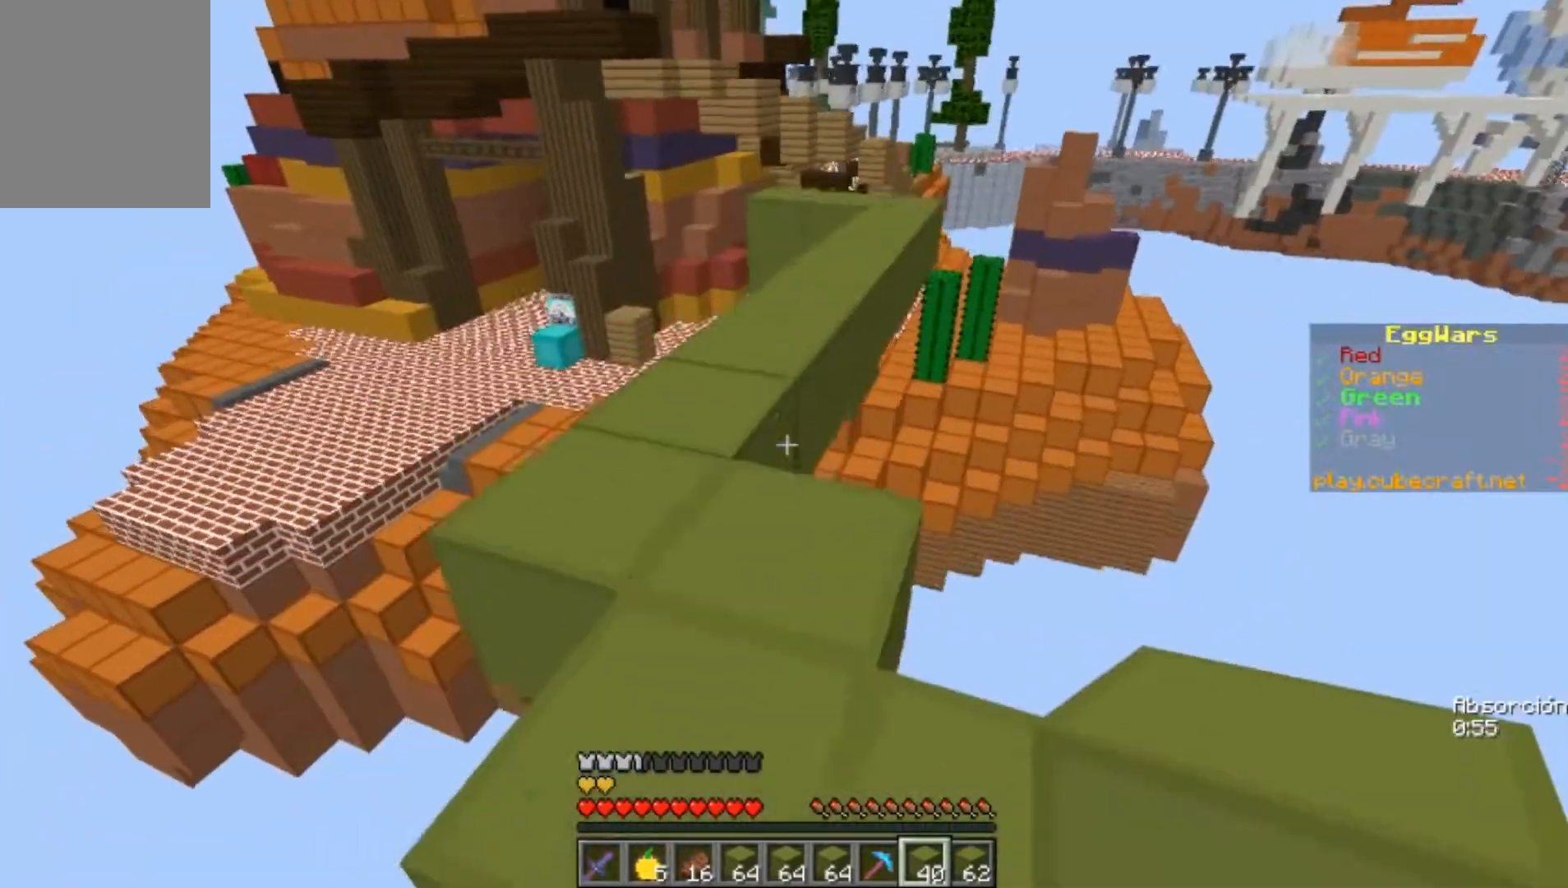
{"keys": ["w"], "mouse": [], "events": []}
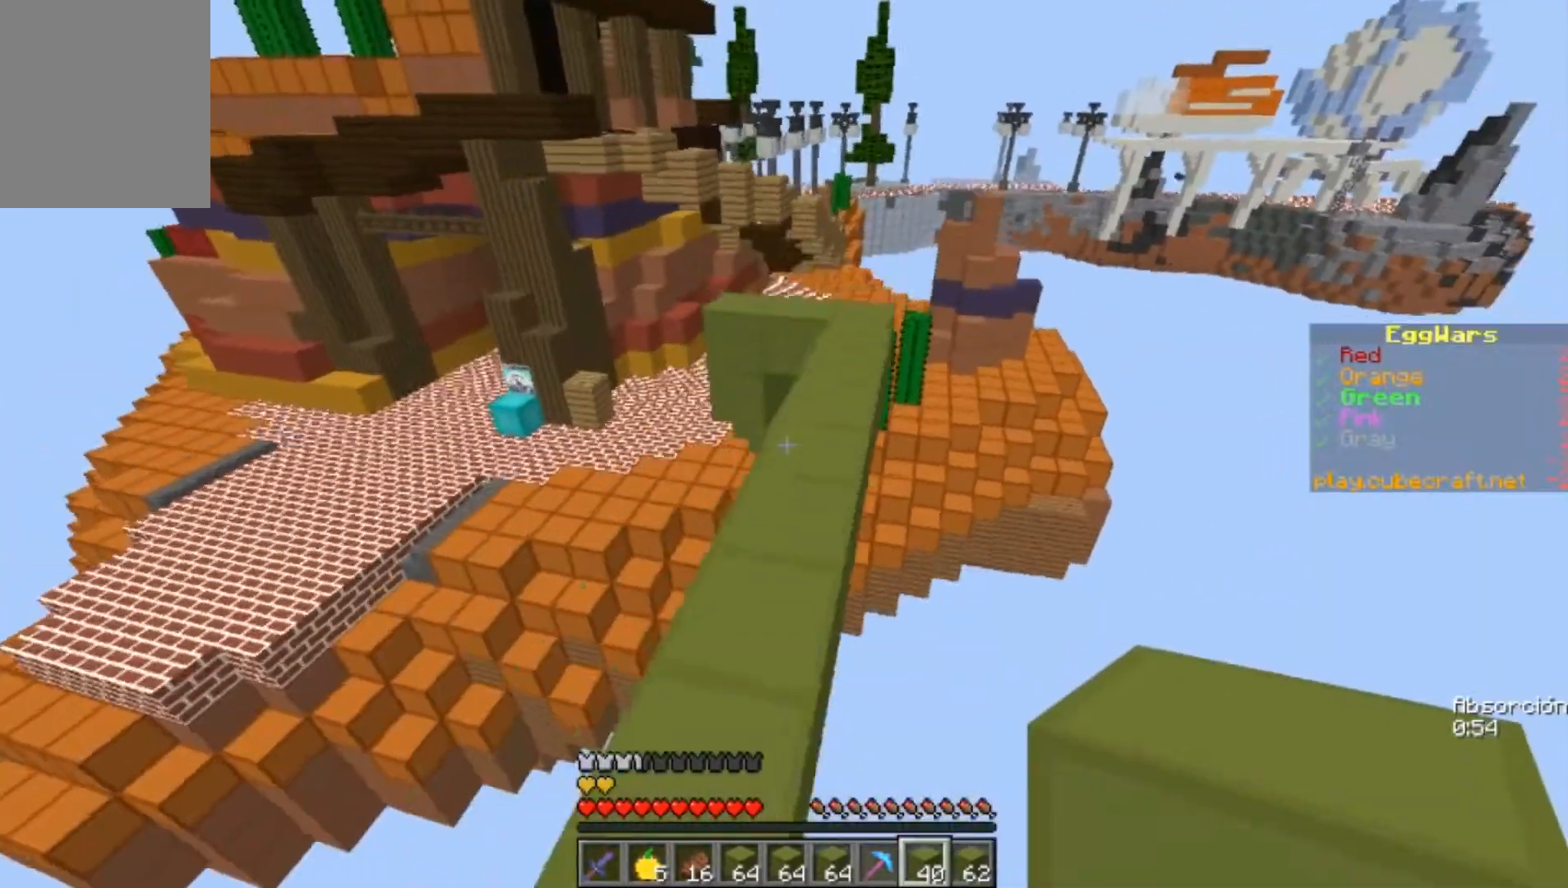
{"keys": ["w"], "mouse": [], "events": [[133, "d", "down"], [367, "d", "up"]]}
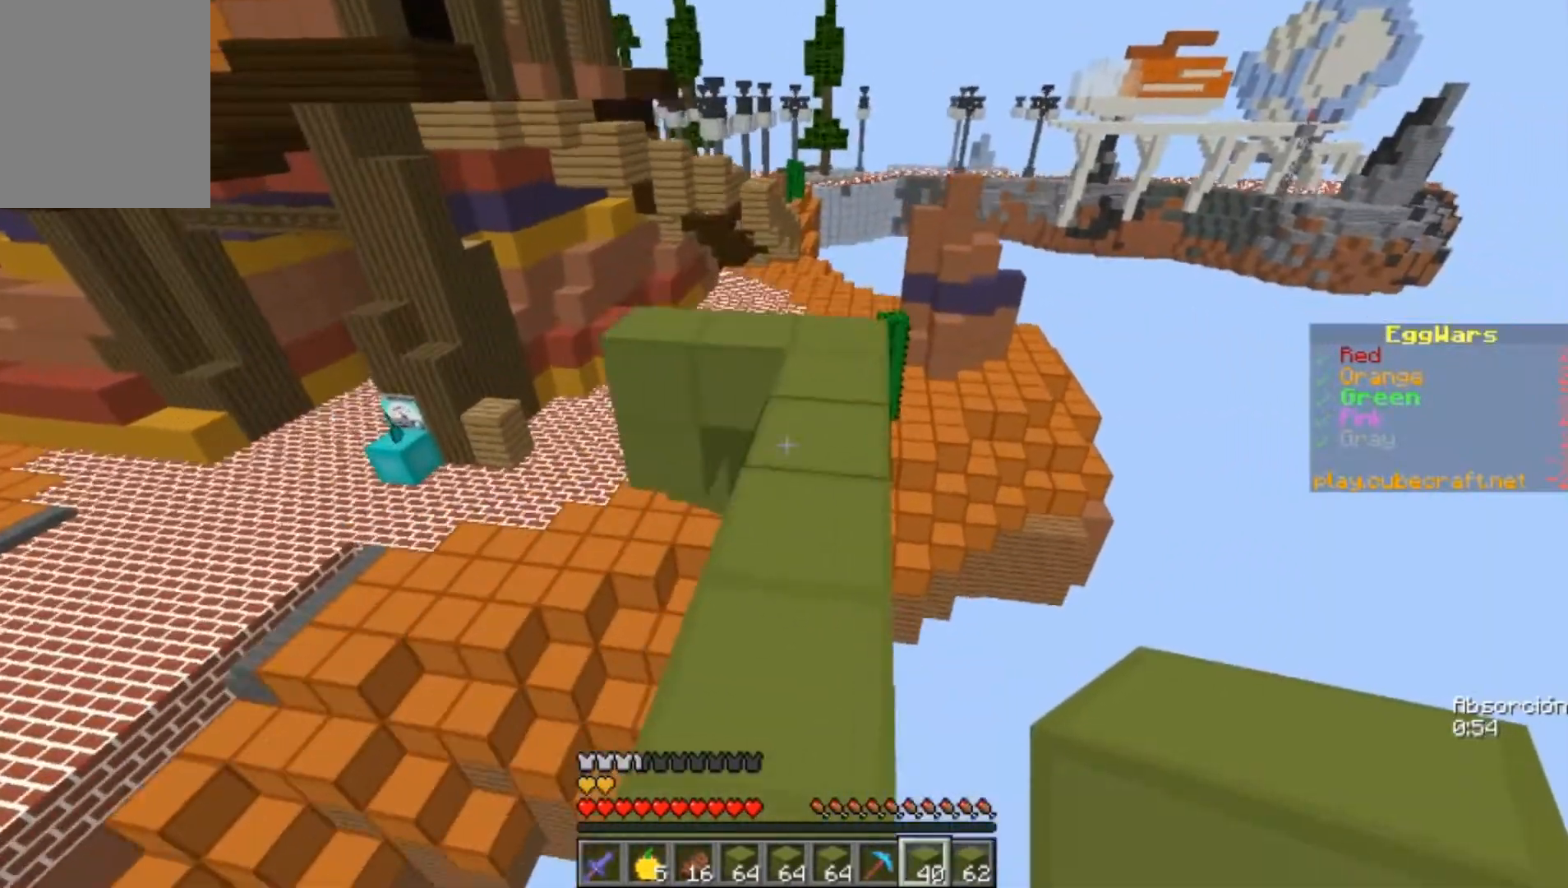
{"keys": ["w"], "mouse": [], "events": [[100, "d", "down"], [267, "d", "up"]]}
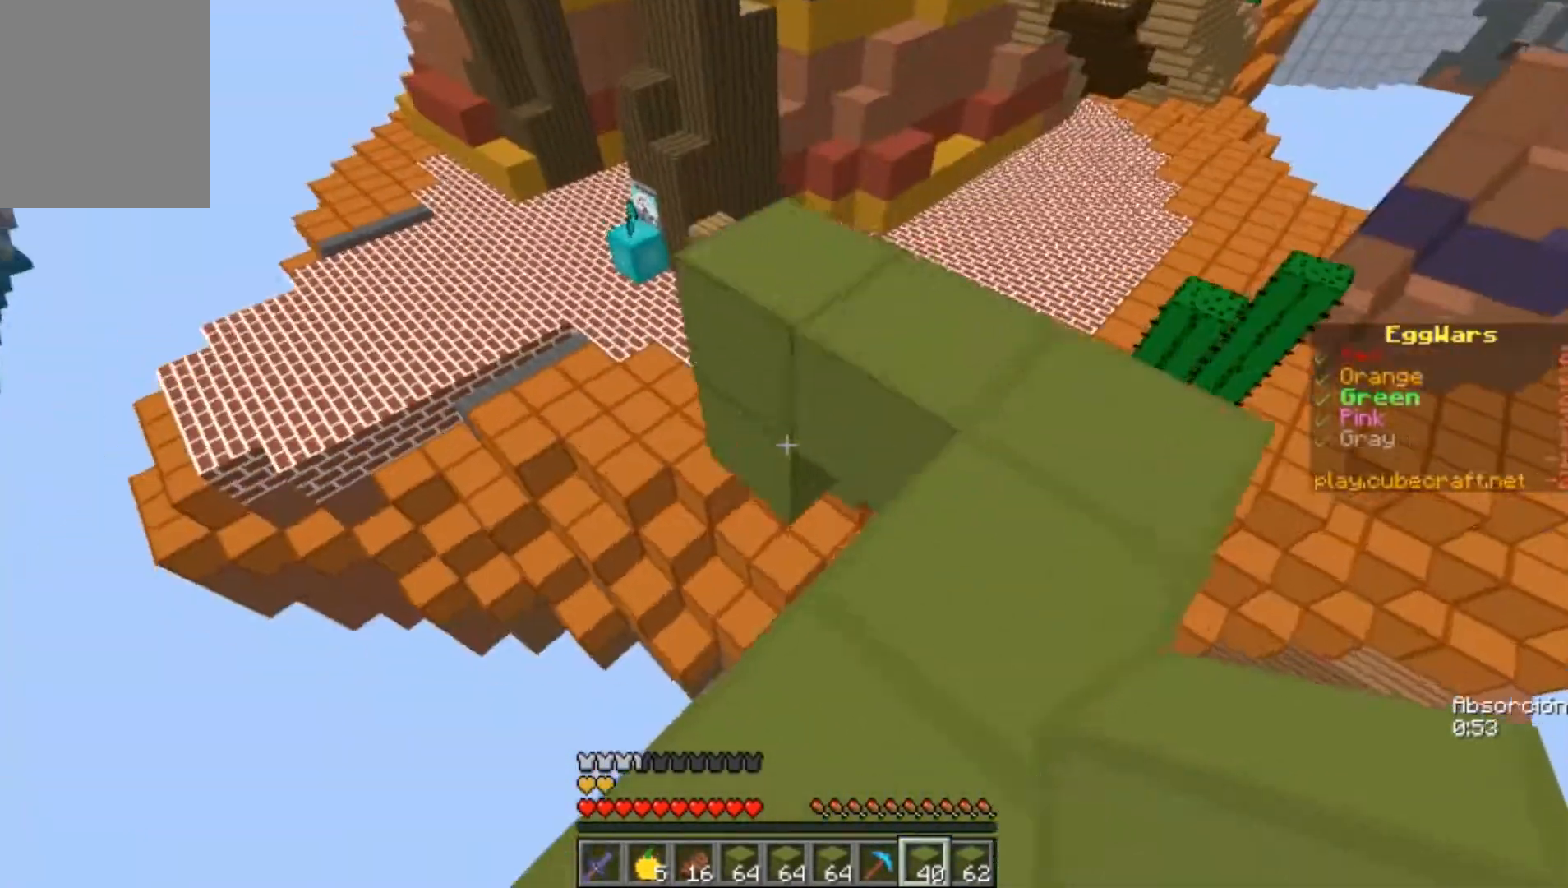
{"keys": ["d", "w"], "mouse": [], "events": [[133, "a", "down"], [267, "a", "up"], [400, "d", "down"]]}
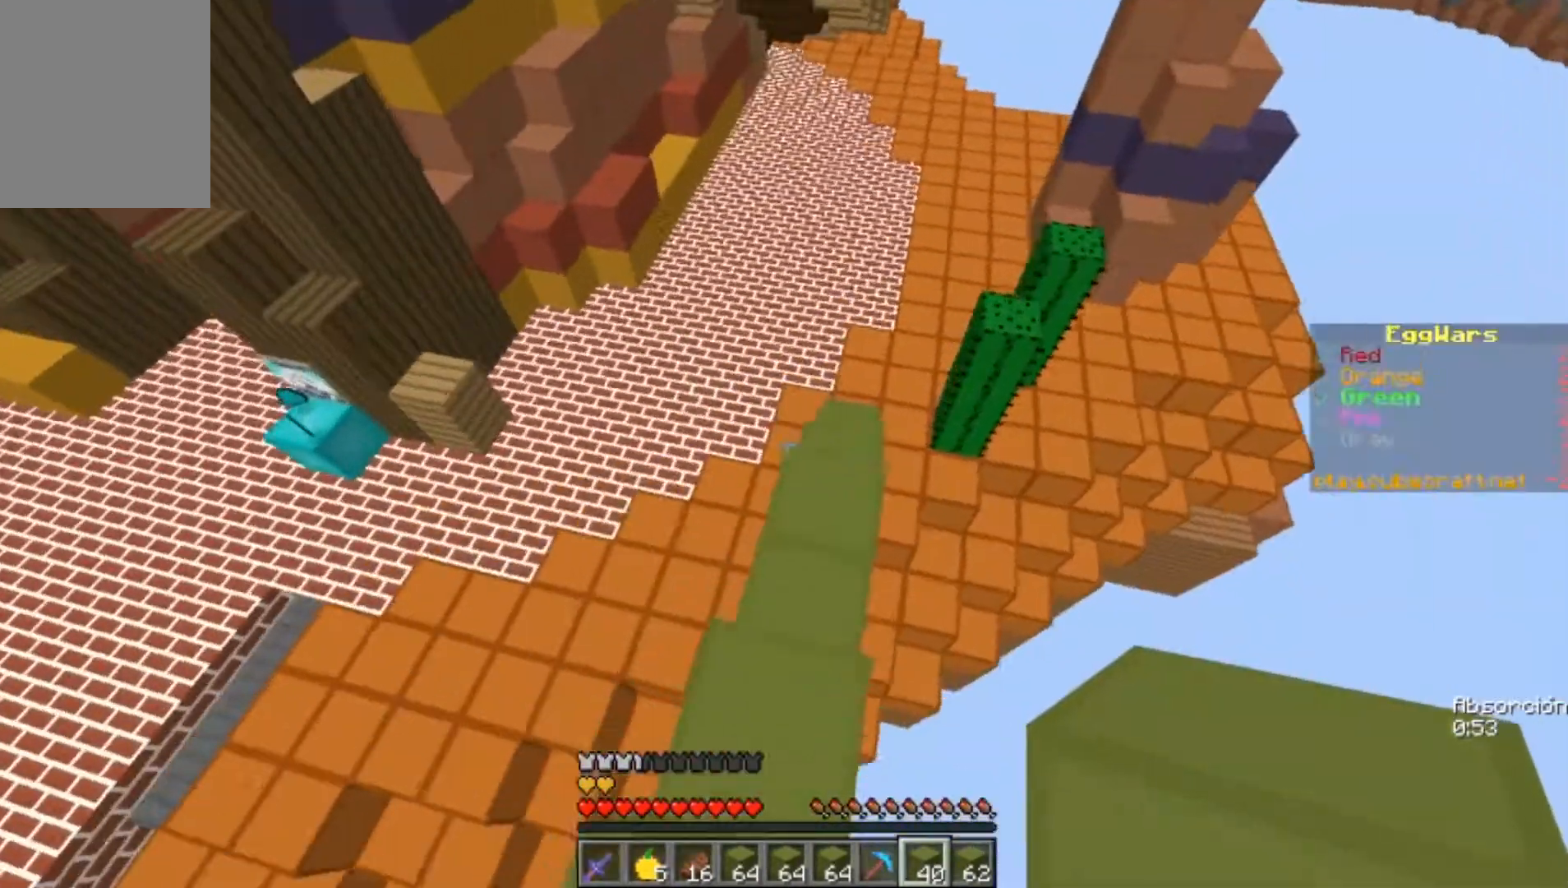
{"keys": ["w"], "mouse": [], "events": [[100, "d", "up"]]}
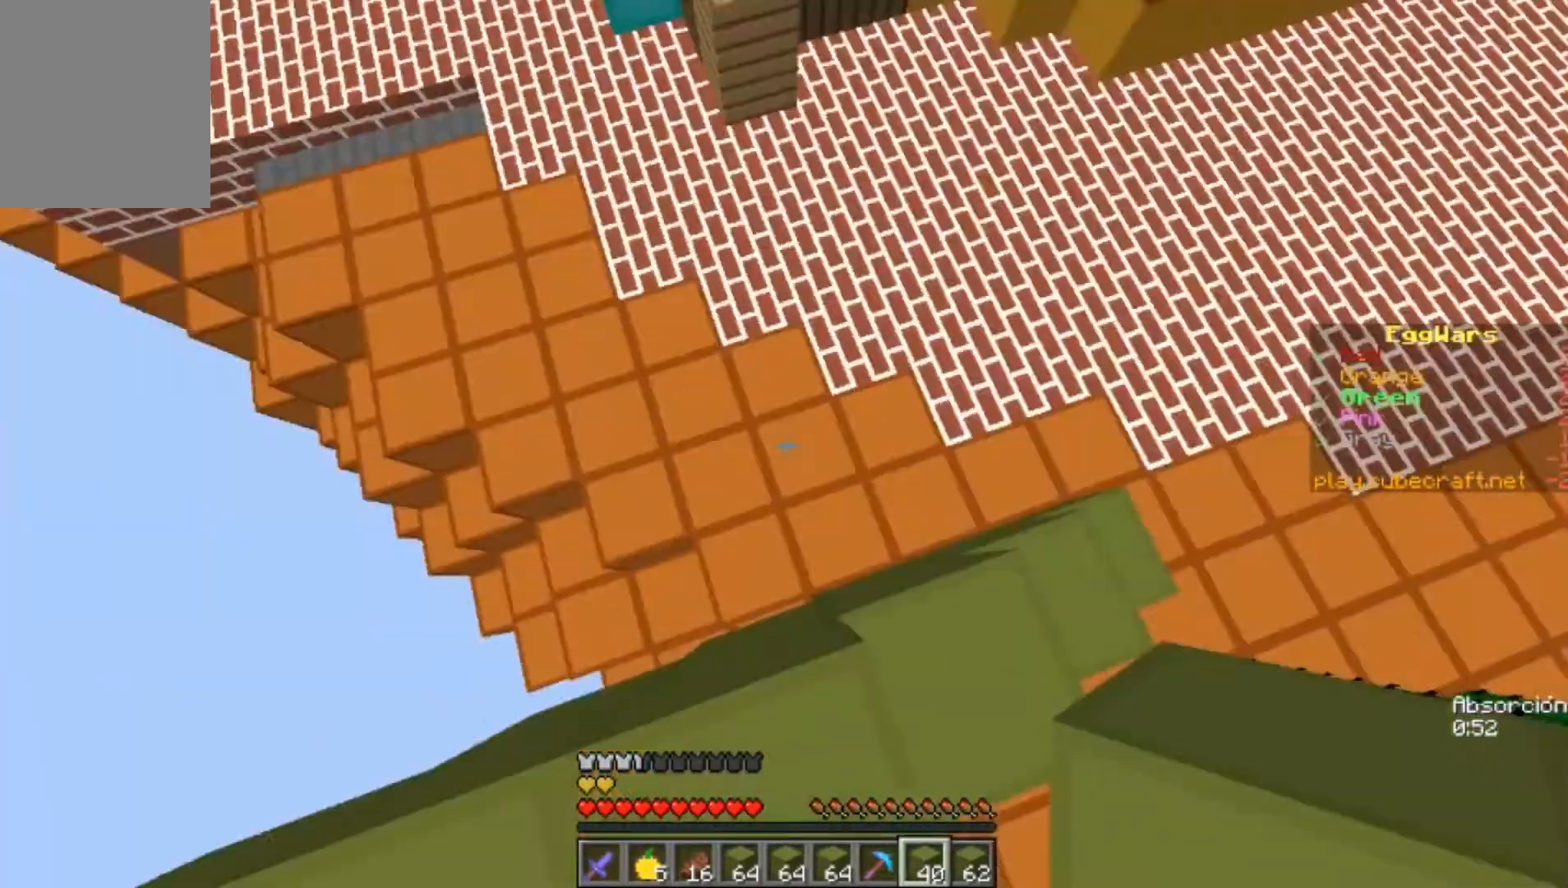
{"keys": ["w"], "mouse": ["right"], "events": [[100, "a", "down"], [233, "mouse_right", "down"], [367, "a", "up"]]}
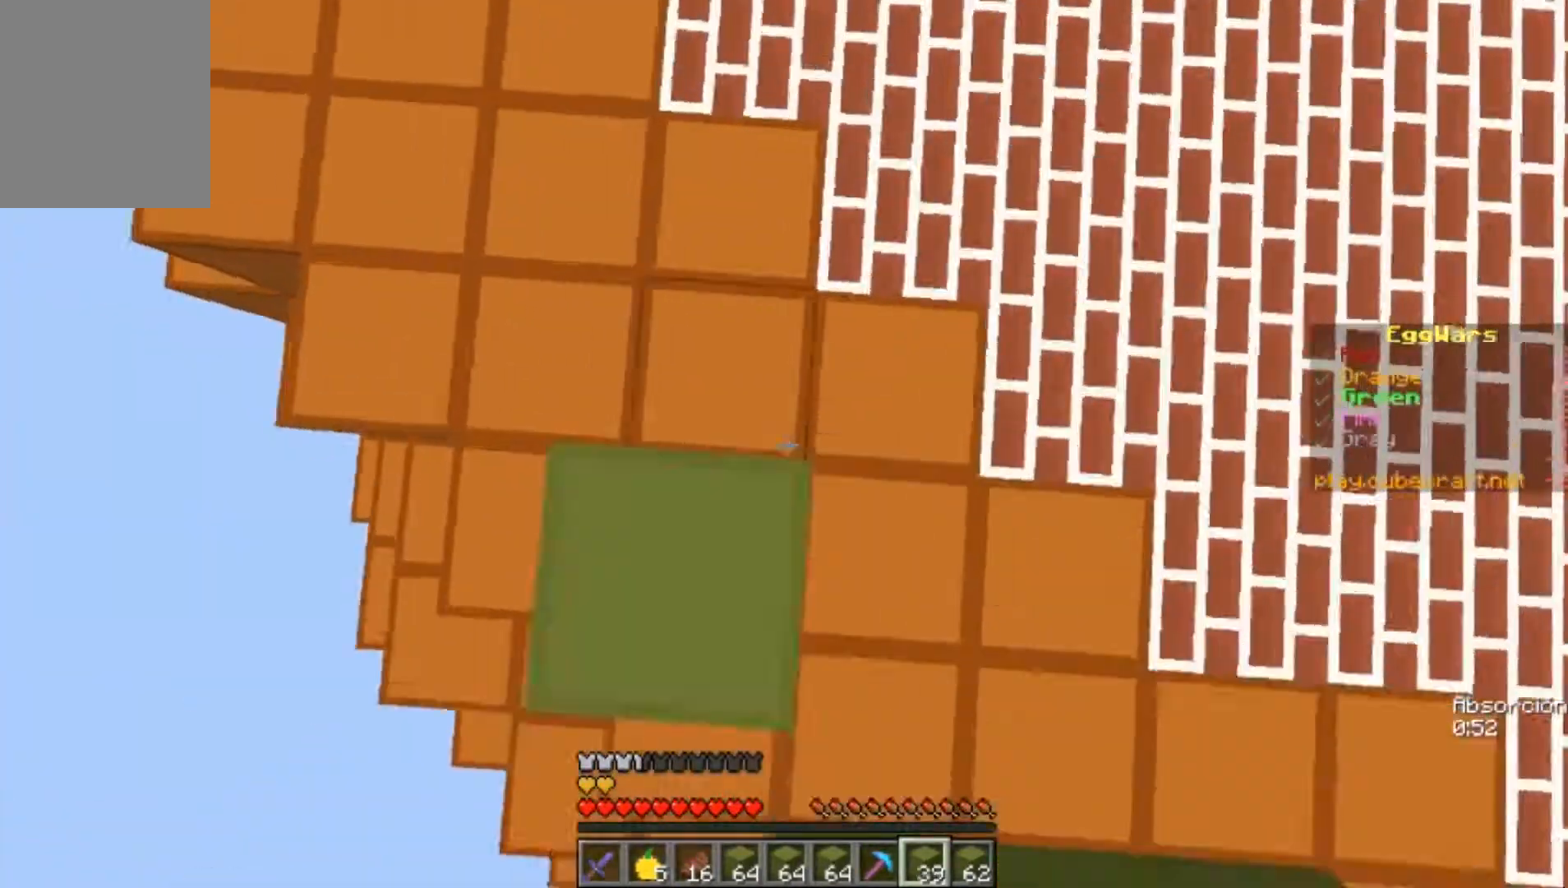
{"keys": ["w"], "mouse": [], "events": [[33, "mouse_right", "up"]]}
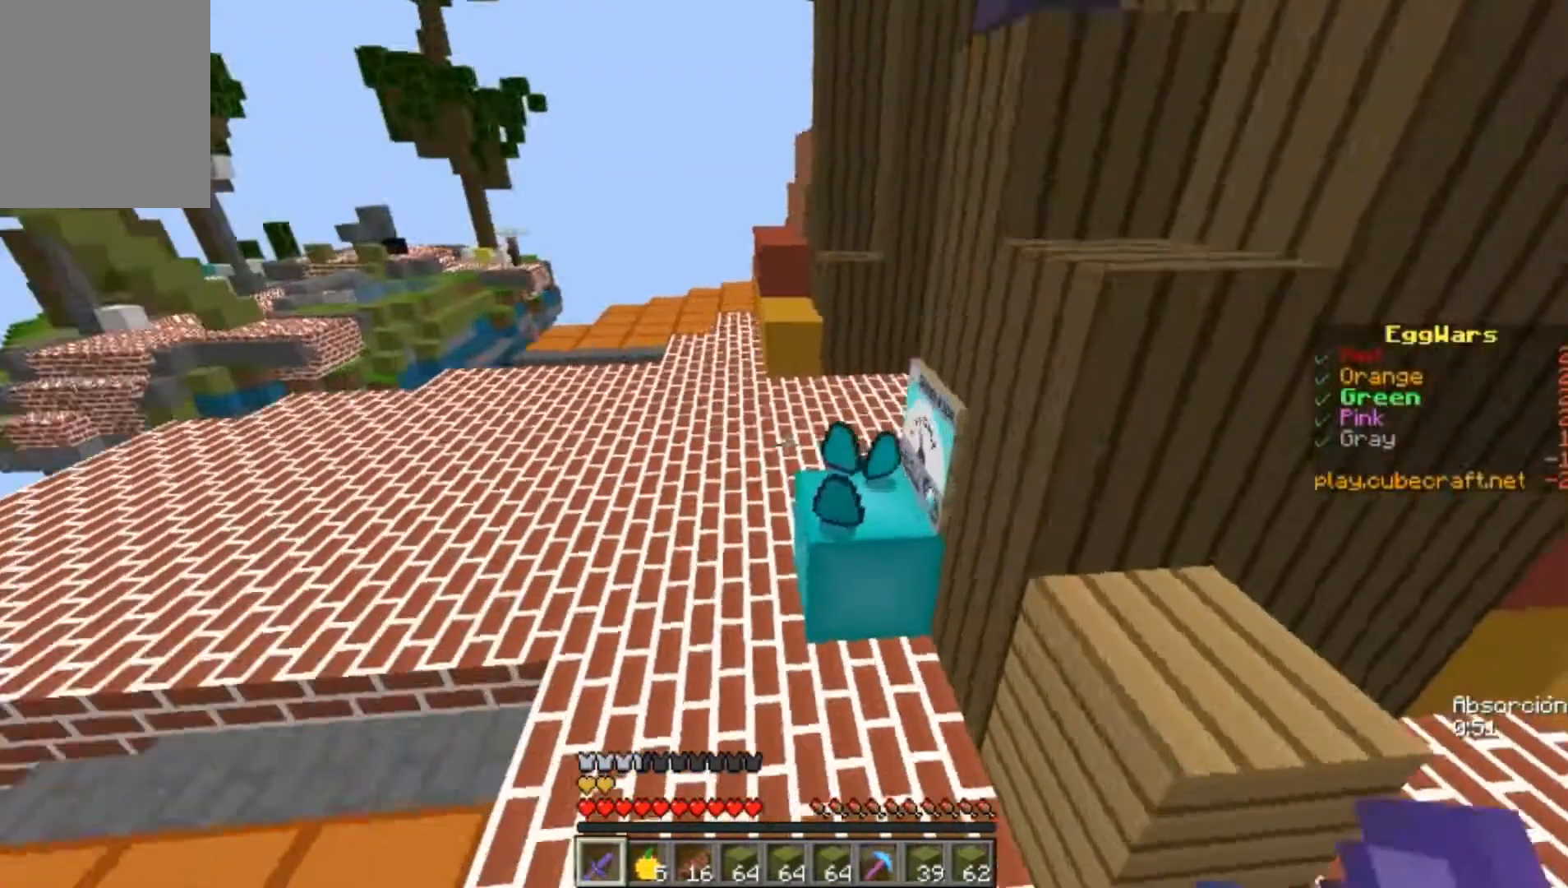
{"keys": ["w"], "mouse": [], "events": []}
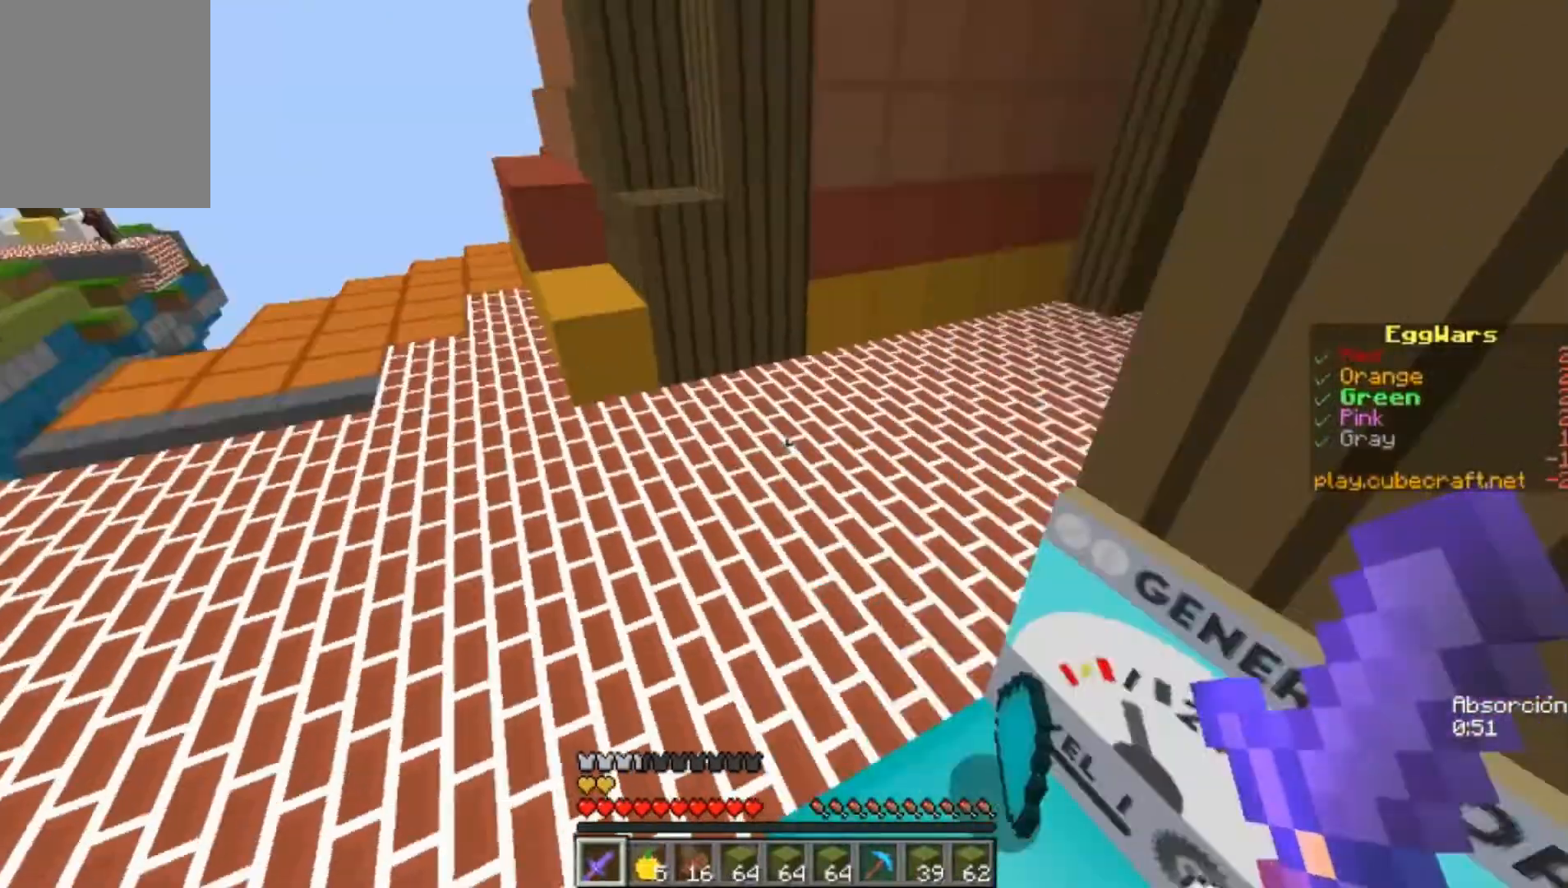
{"keys": ["w"], "mouse": [], "events": []}
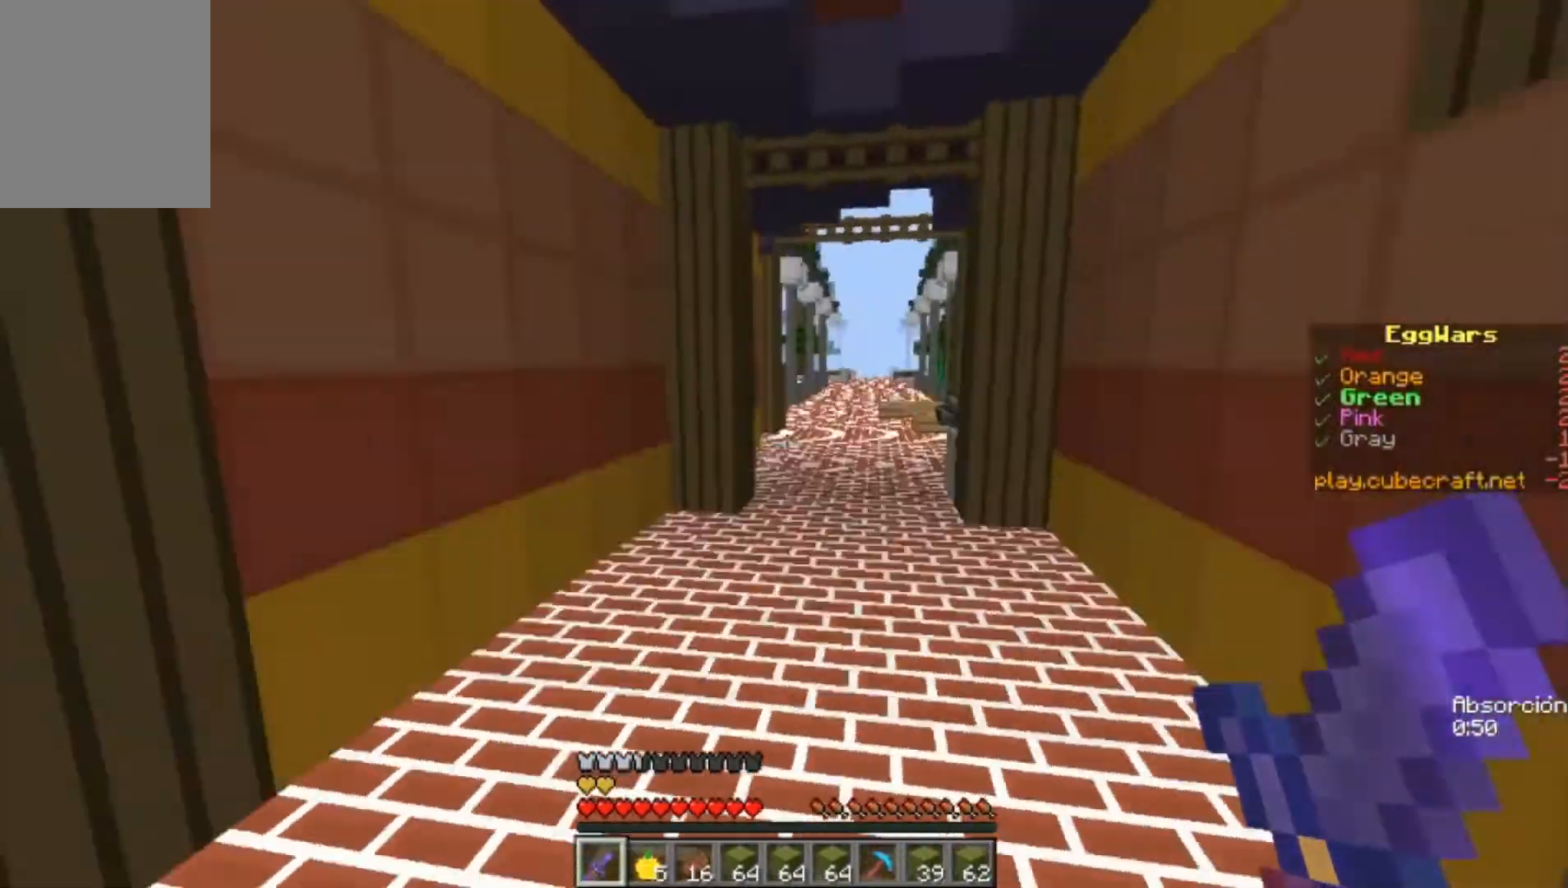
{"keys": ["w"], "mouse": [], "events": []}
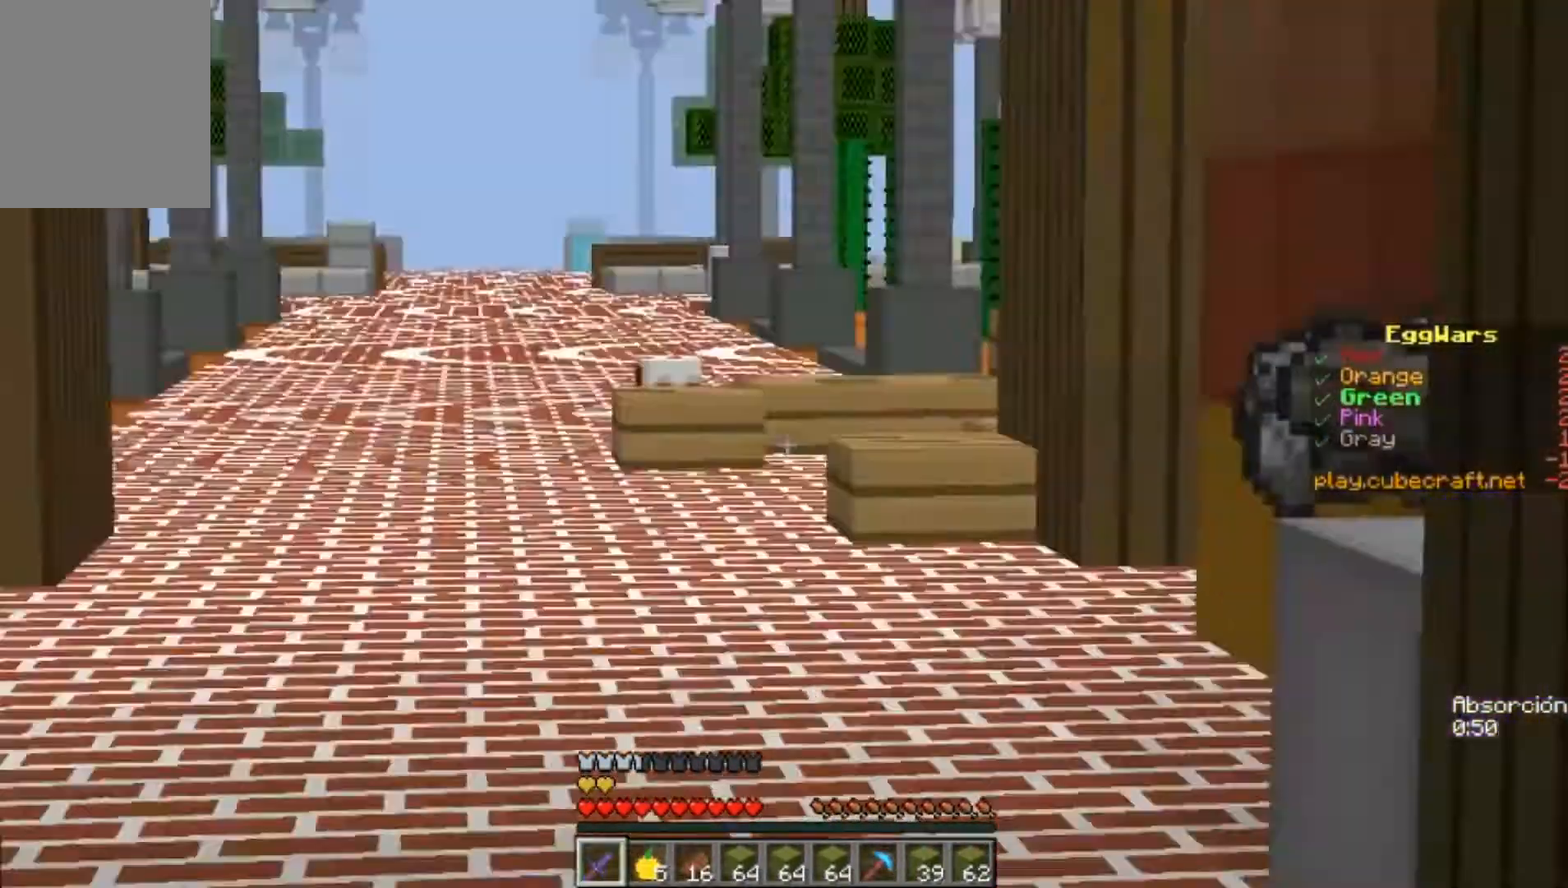
{"keys": ["d", "w"], "mouse": [], "events": [[367, "d", "down"]]}
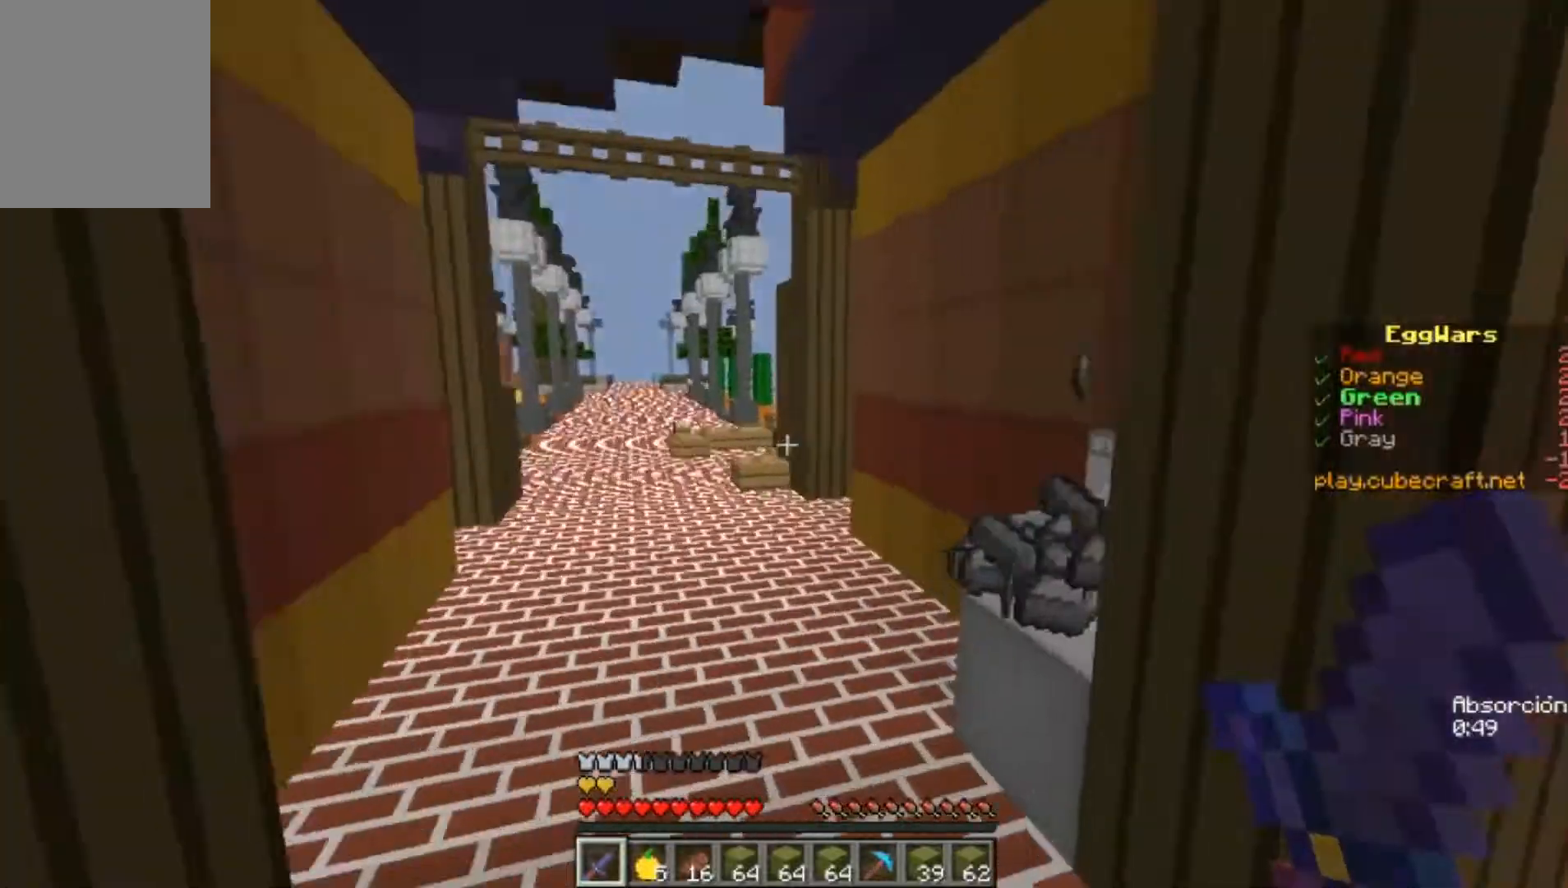
{"keys": ["w"], "mouse": [], "events": [[467, "d", "up"]]}
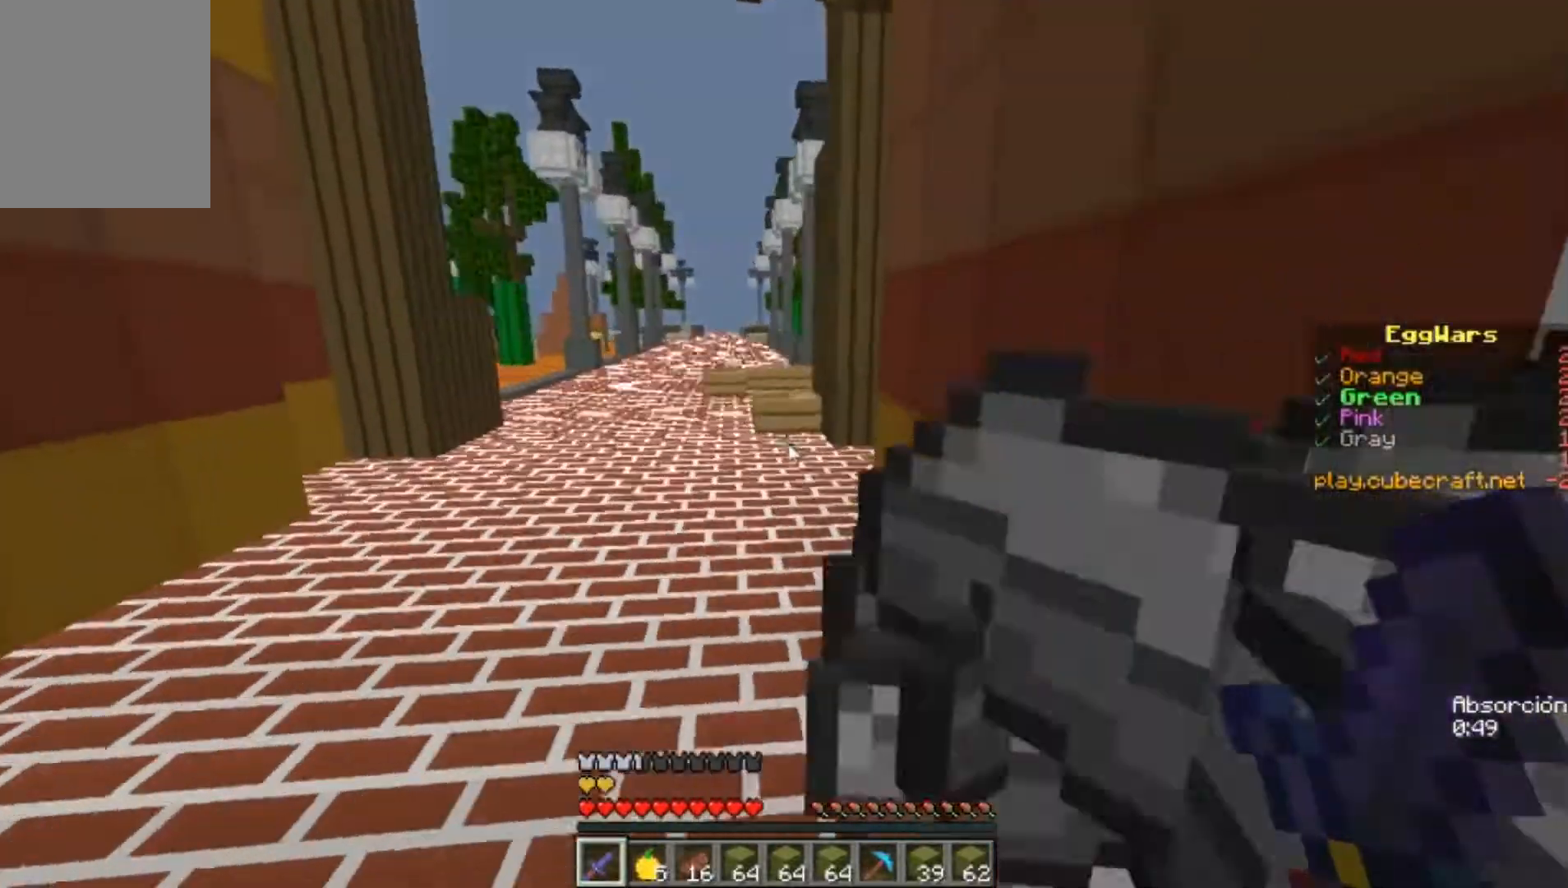
{"keys": ["w"], "mouse": []}
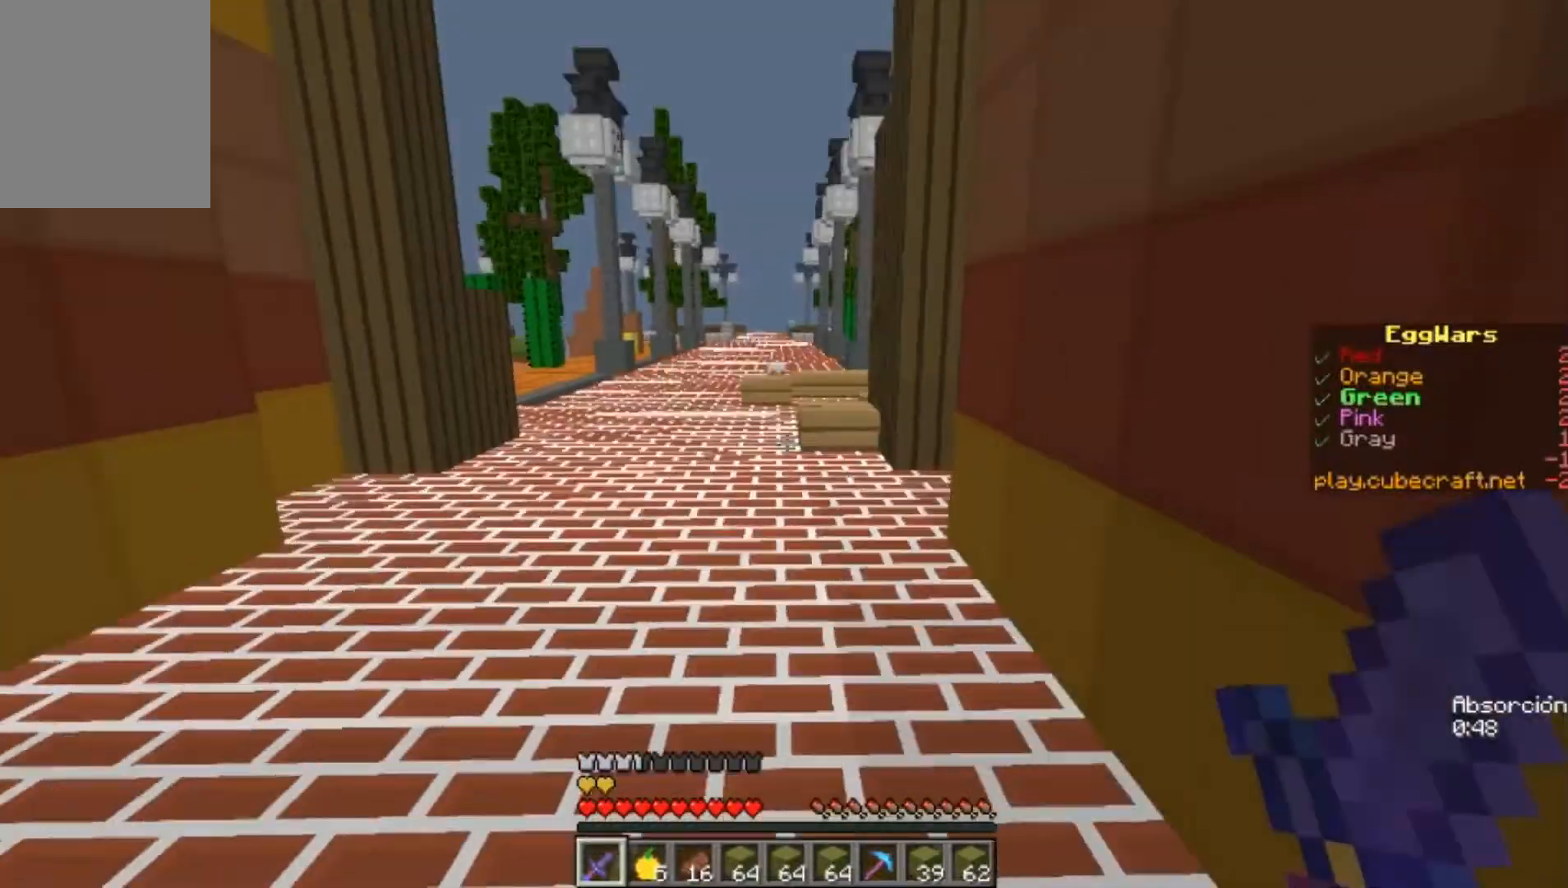
{"keys": ["w"], "mouse": [], "events": []}
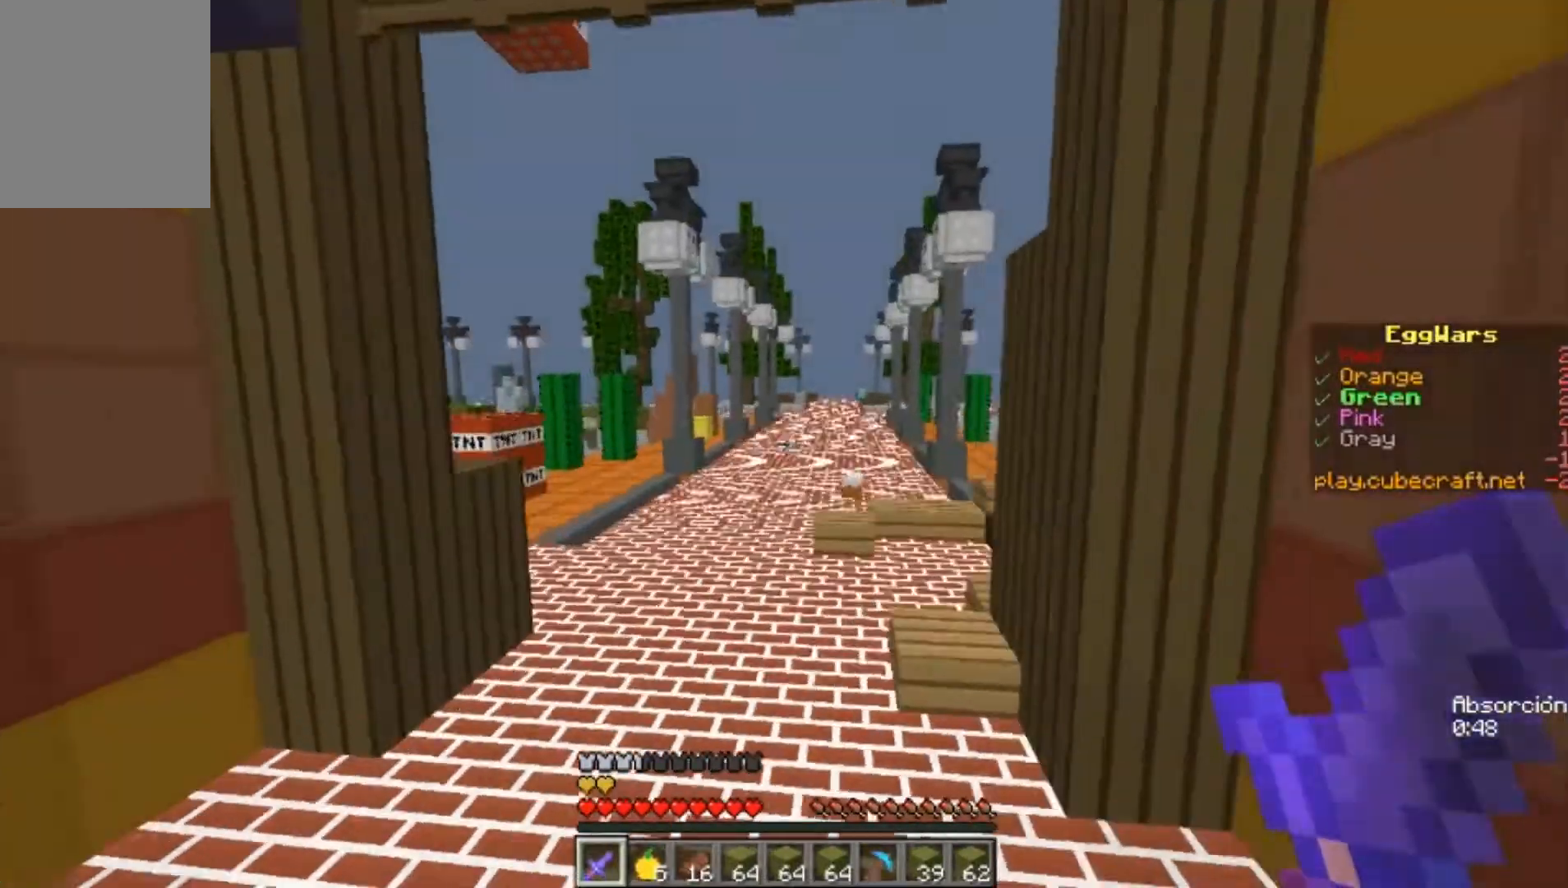
{"keys": ["w"], "mouse": [], "events": [[67, "a", "down"], [200, "a", "up"]]}
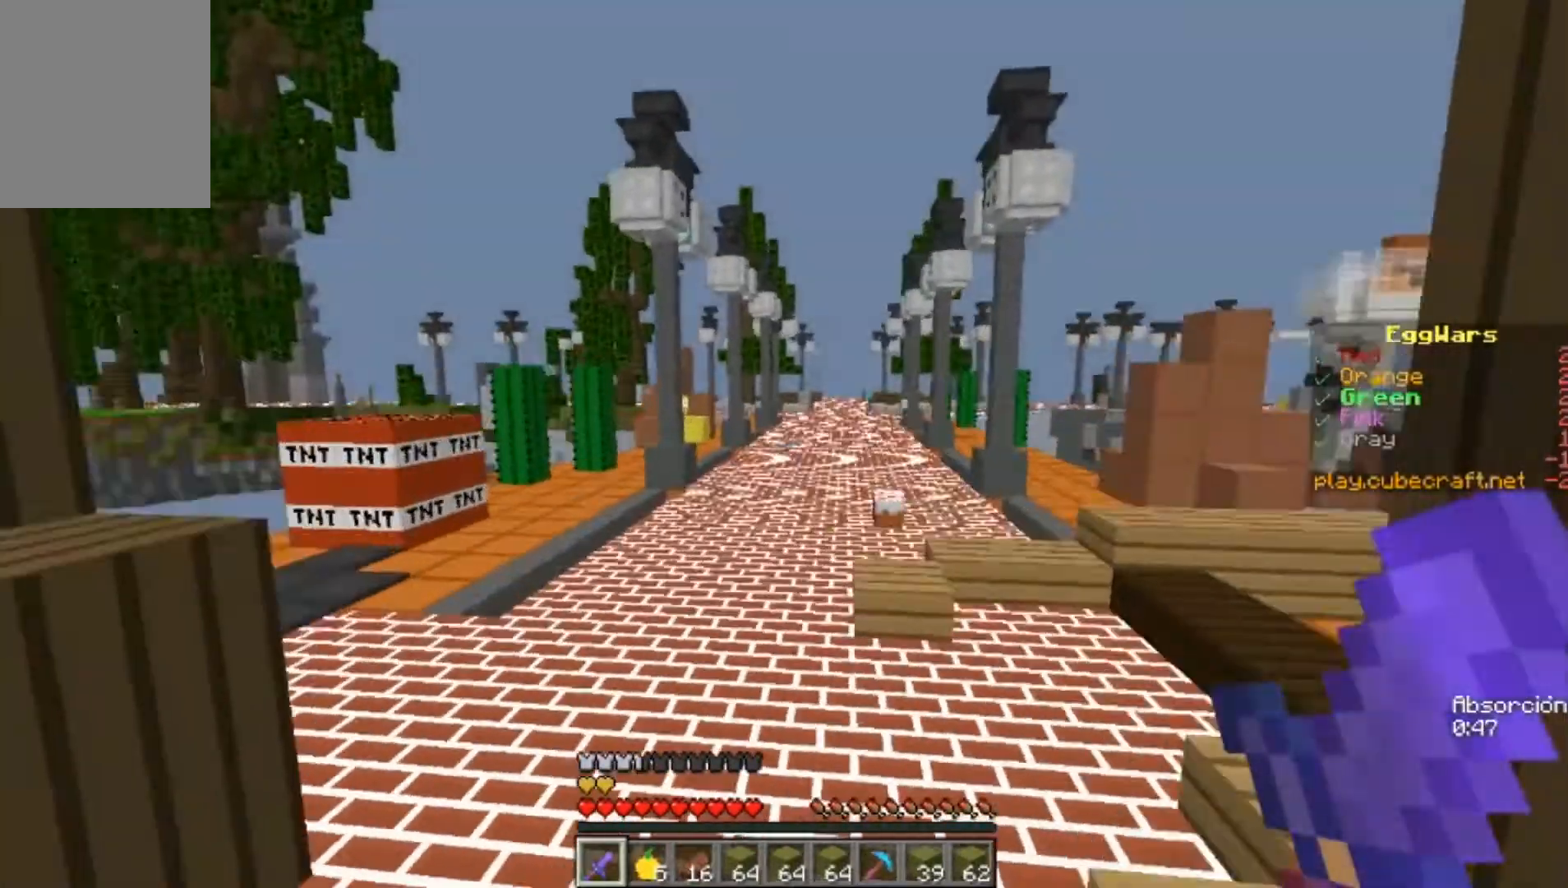
{"keys": ["w"], "mouse": [], "events": []}
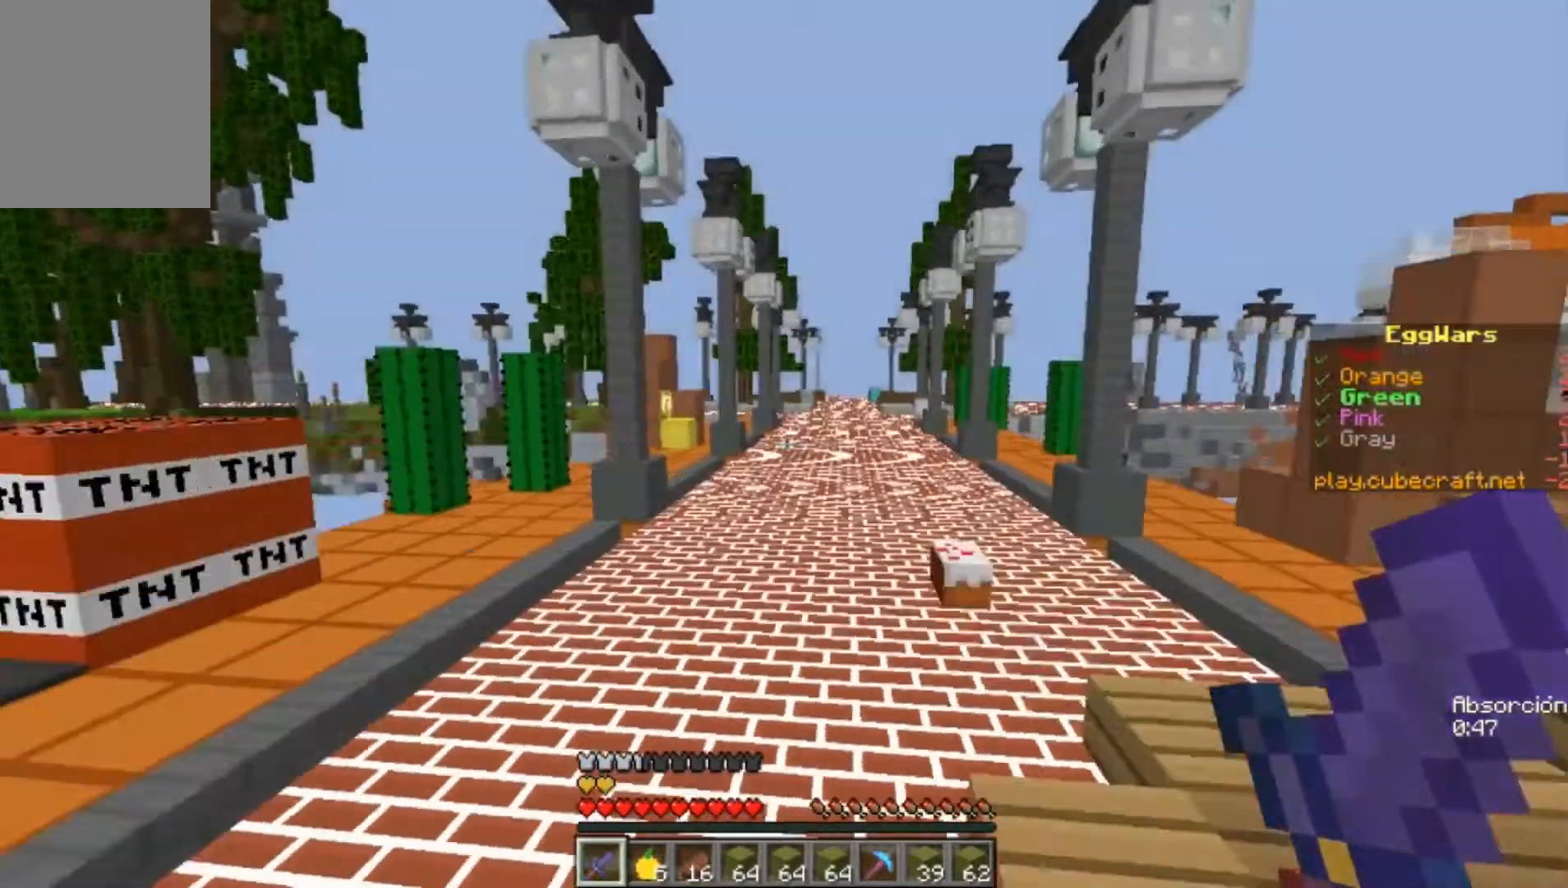
{"keys": ["w"], "mouse": [], "events": []}
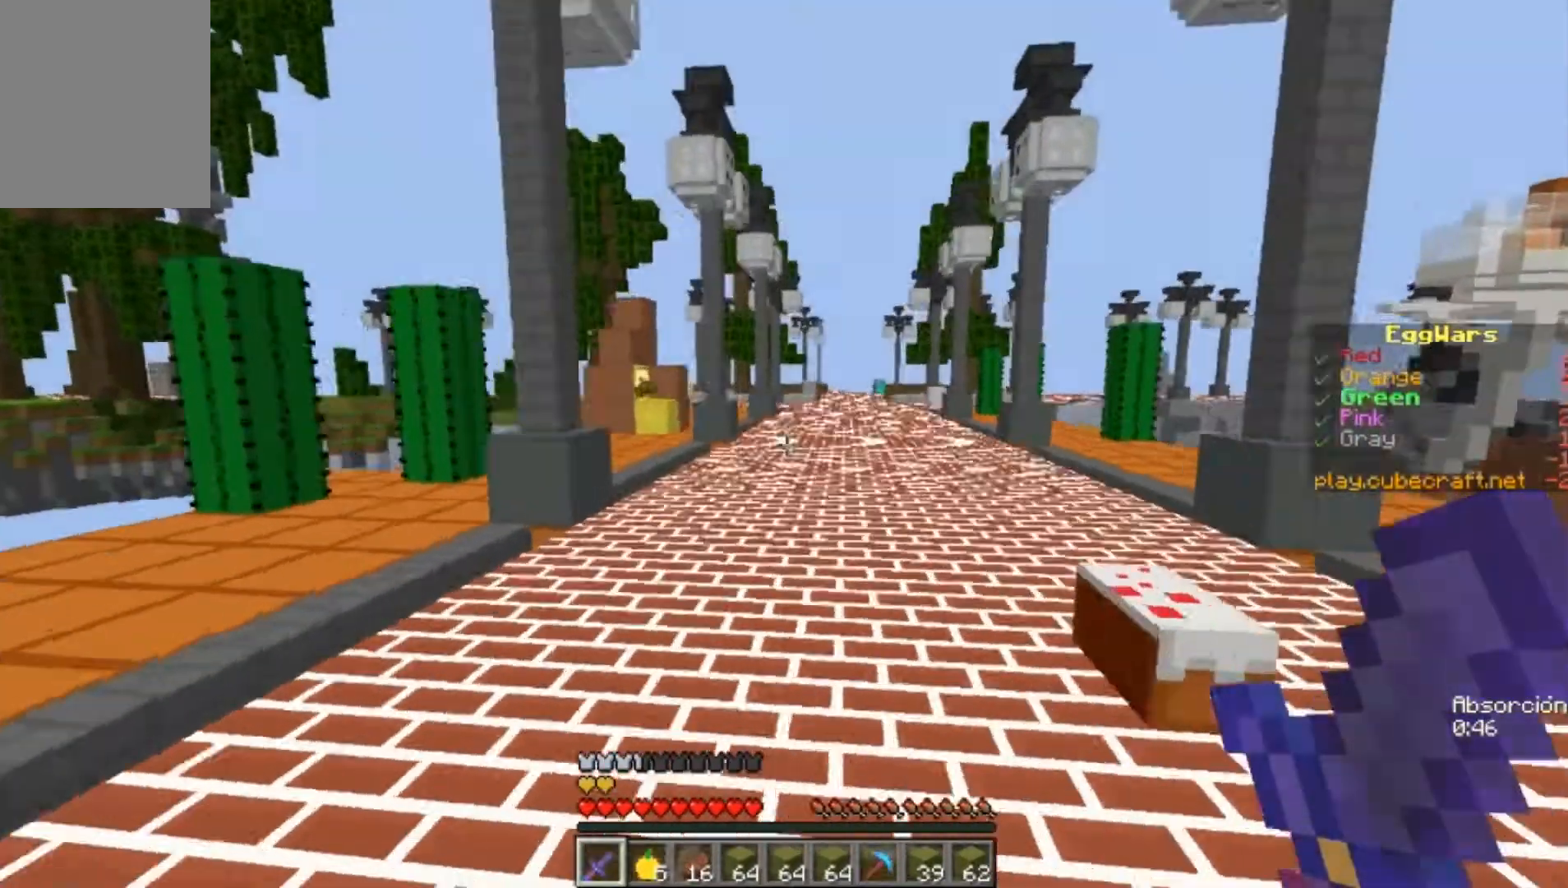
{"keys": ["w"], "mouse": [], "events": [[233, "a", "down"], [467, "a", "up"]]}
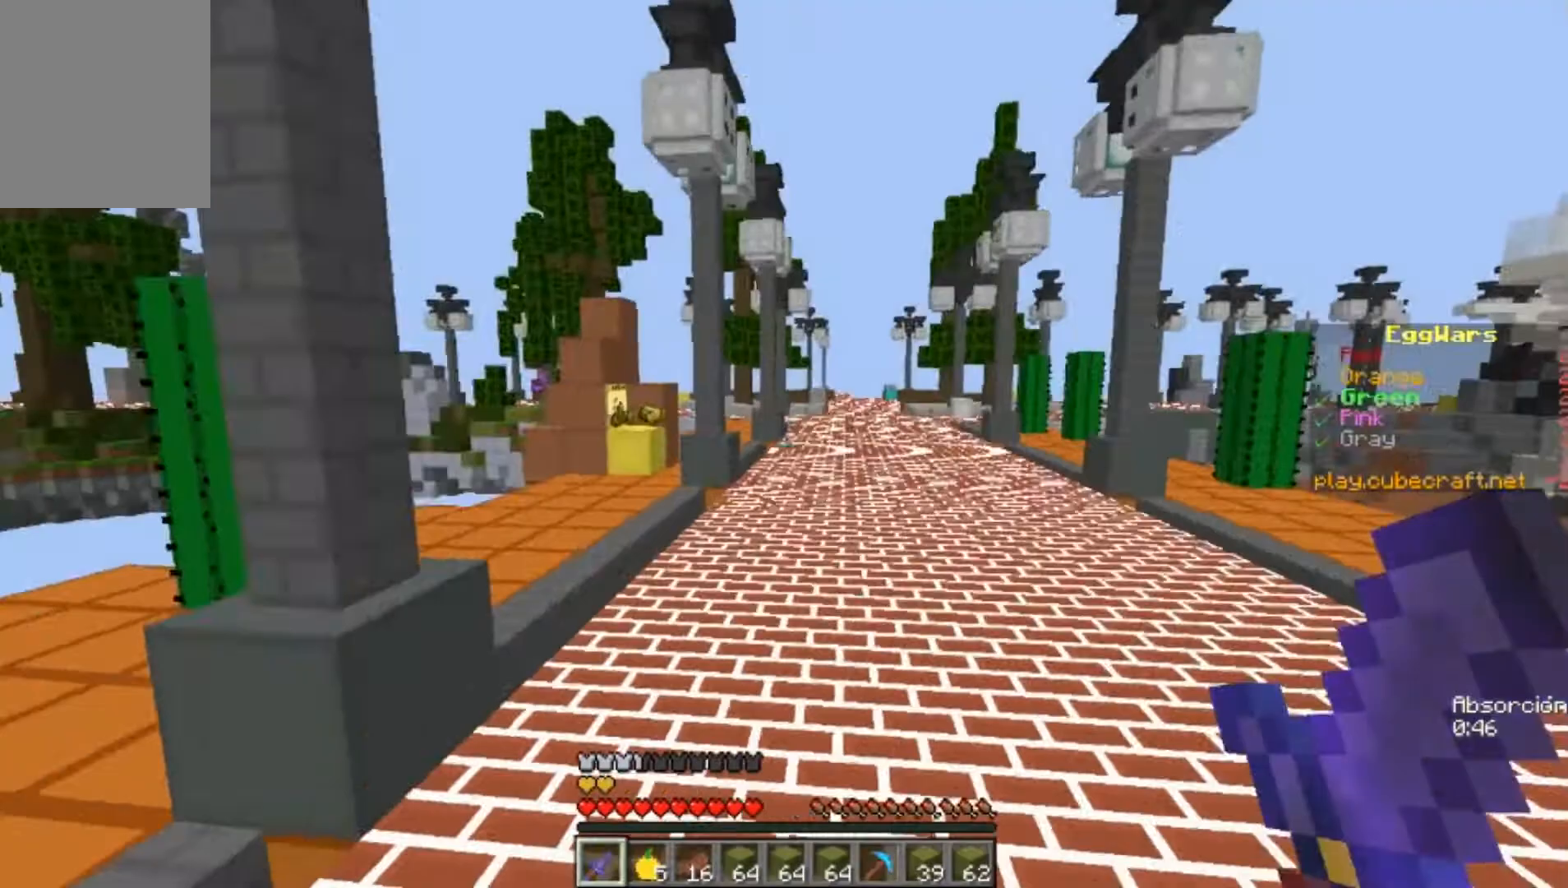
{"keys": ["a", "w"], "mouse": [], "events": [[167, "a", "down"]]}
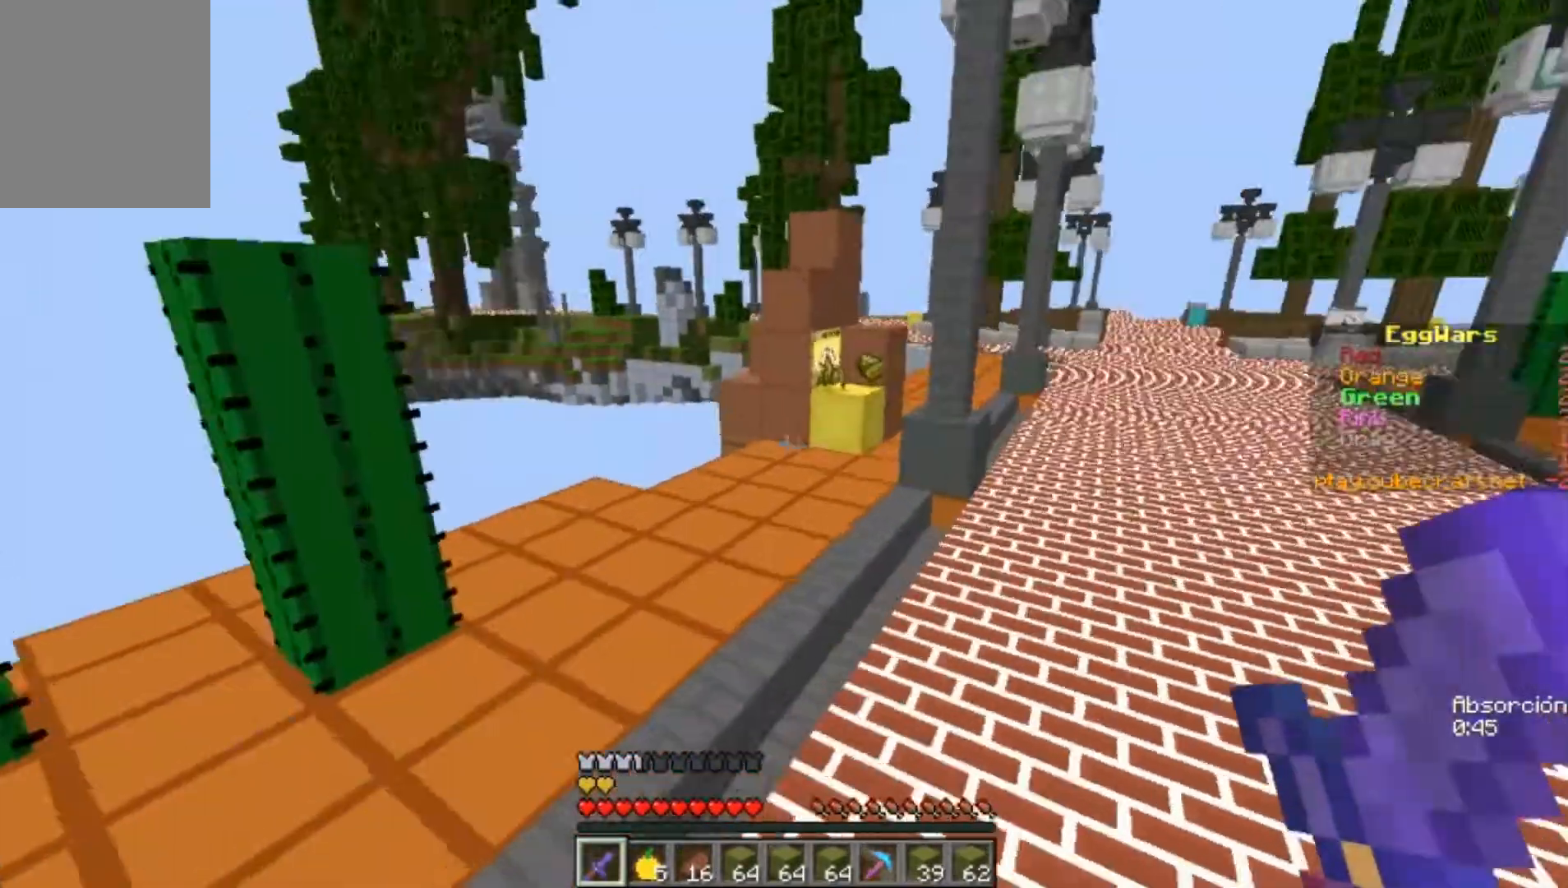
{"keys": ["w"], "mouse": [], "events": [[200, "a", "up"]]}
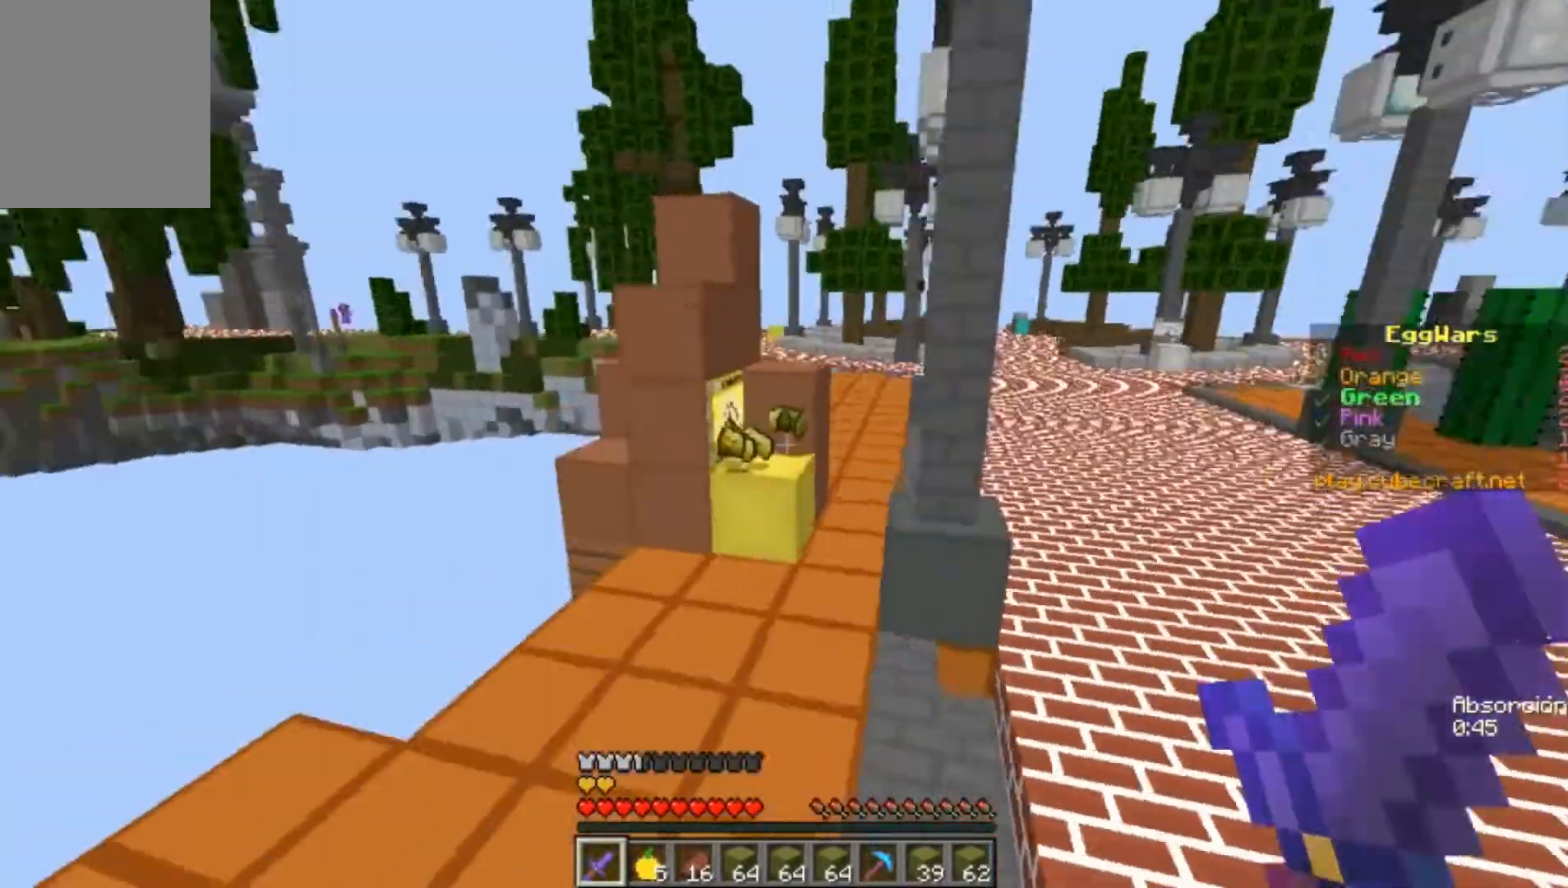
{"keys": ["w"], "mouse": [], "events": []}
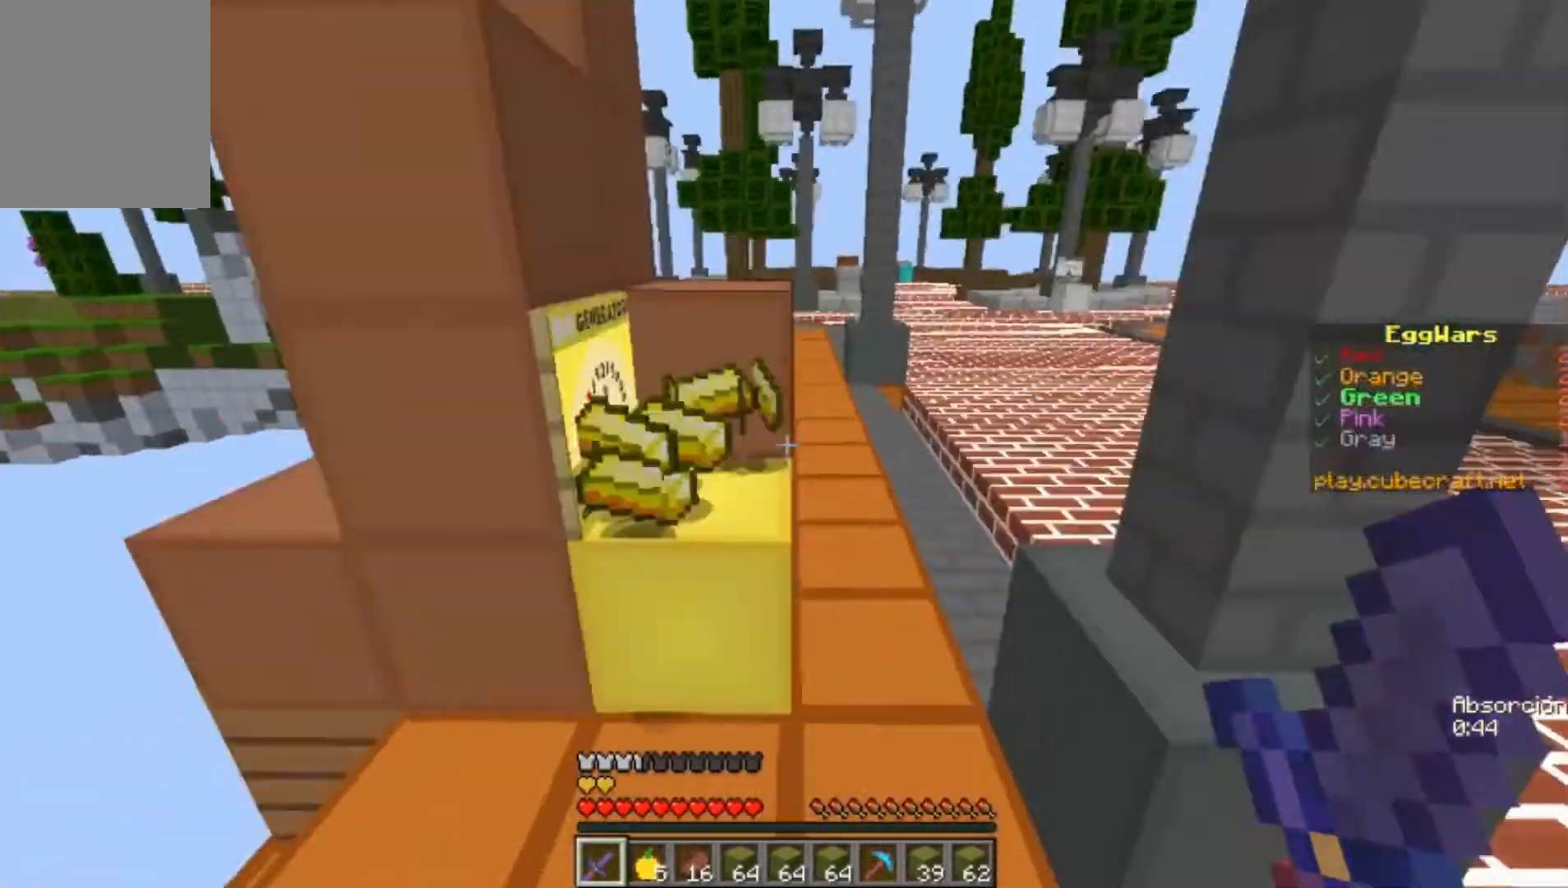
{"keys": ["d", "w"], "mouse": [], "events": [[67, "d", "down"]]}
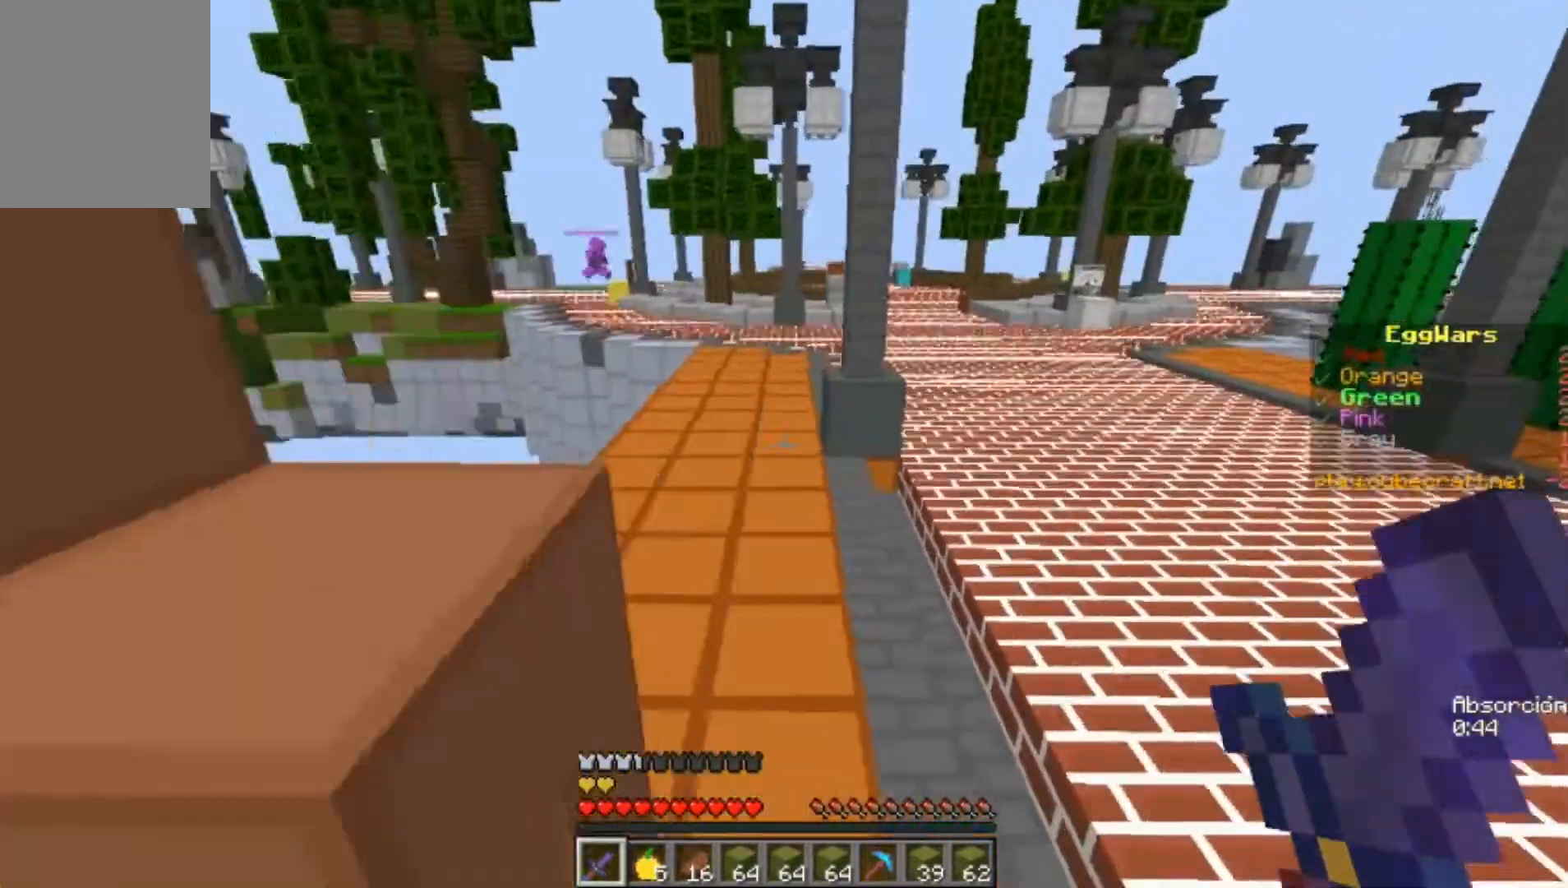
{"keys": ["d", "w"], "mouse": [], "events": []}
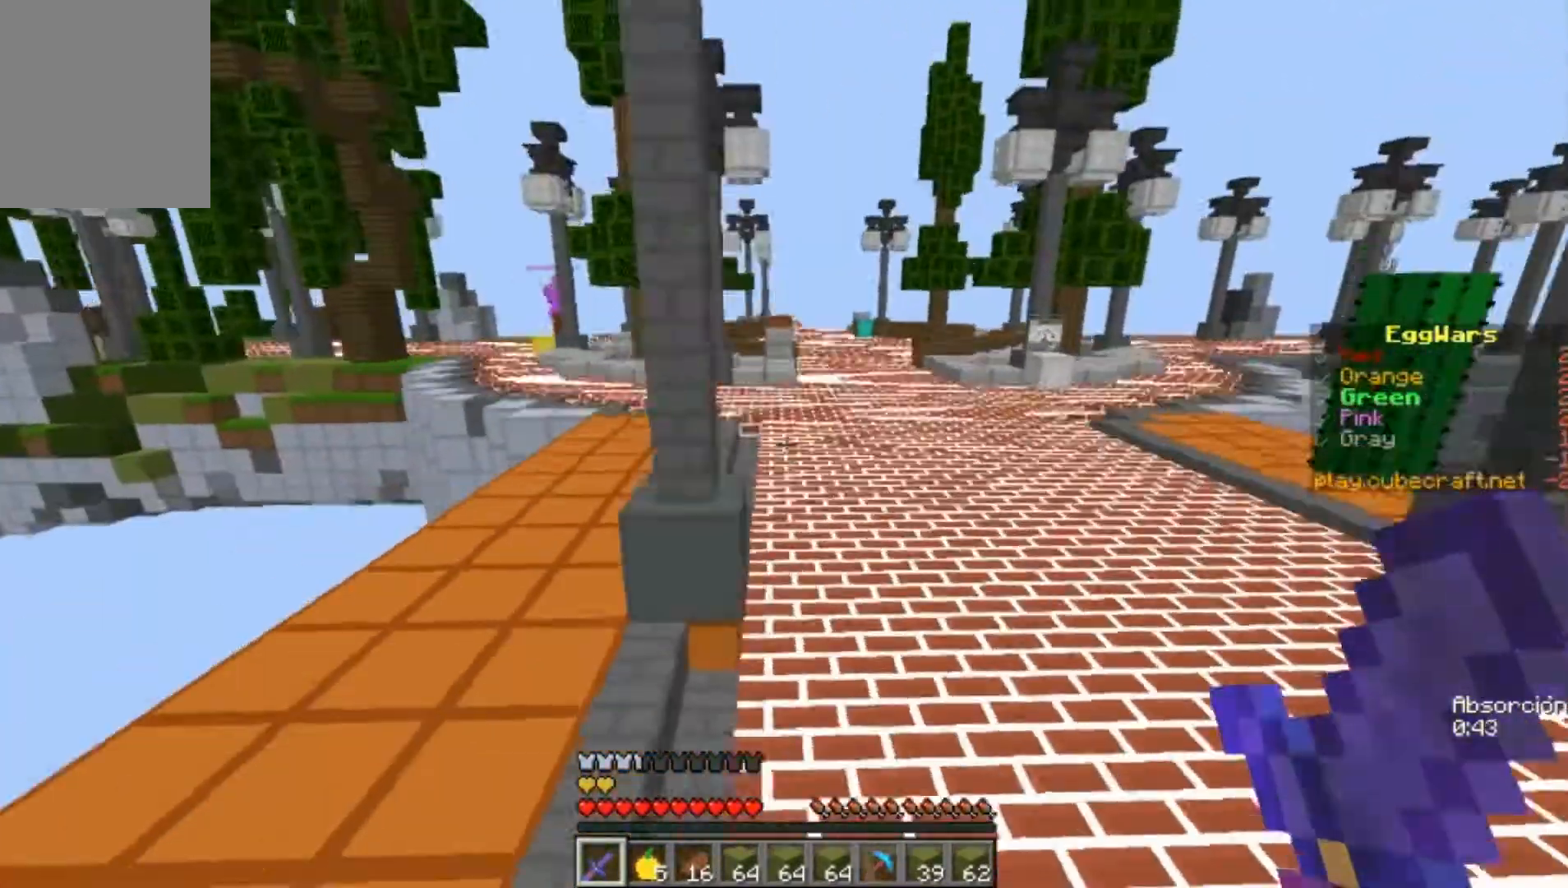
{"keys": ["w"], "mouse": [], "events": [[233, "d", "up"]]}
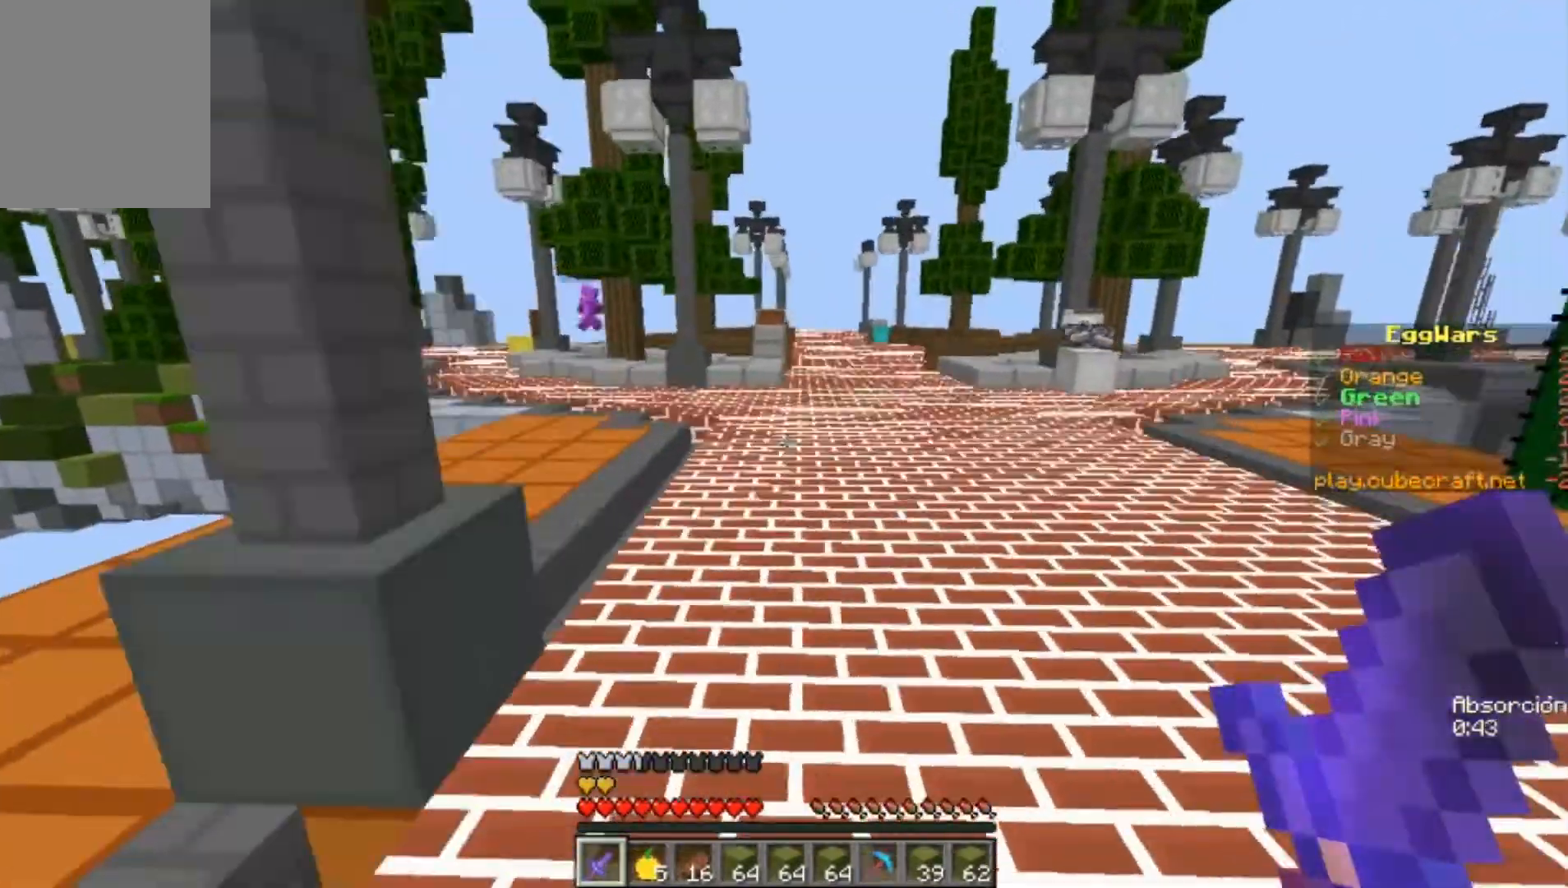
{"keys": ["w"], "mouse": [], "events": []}
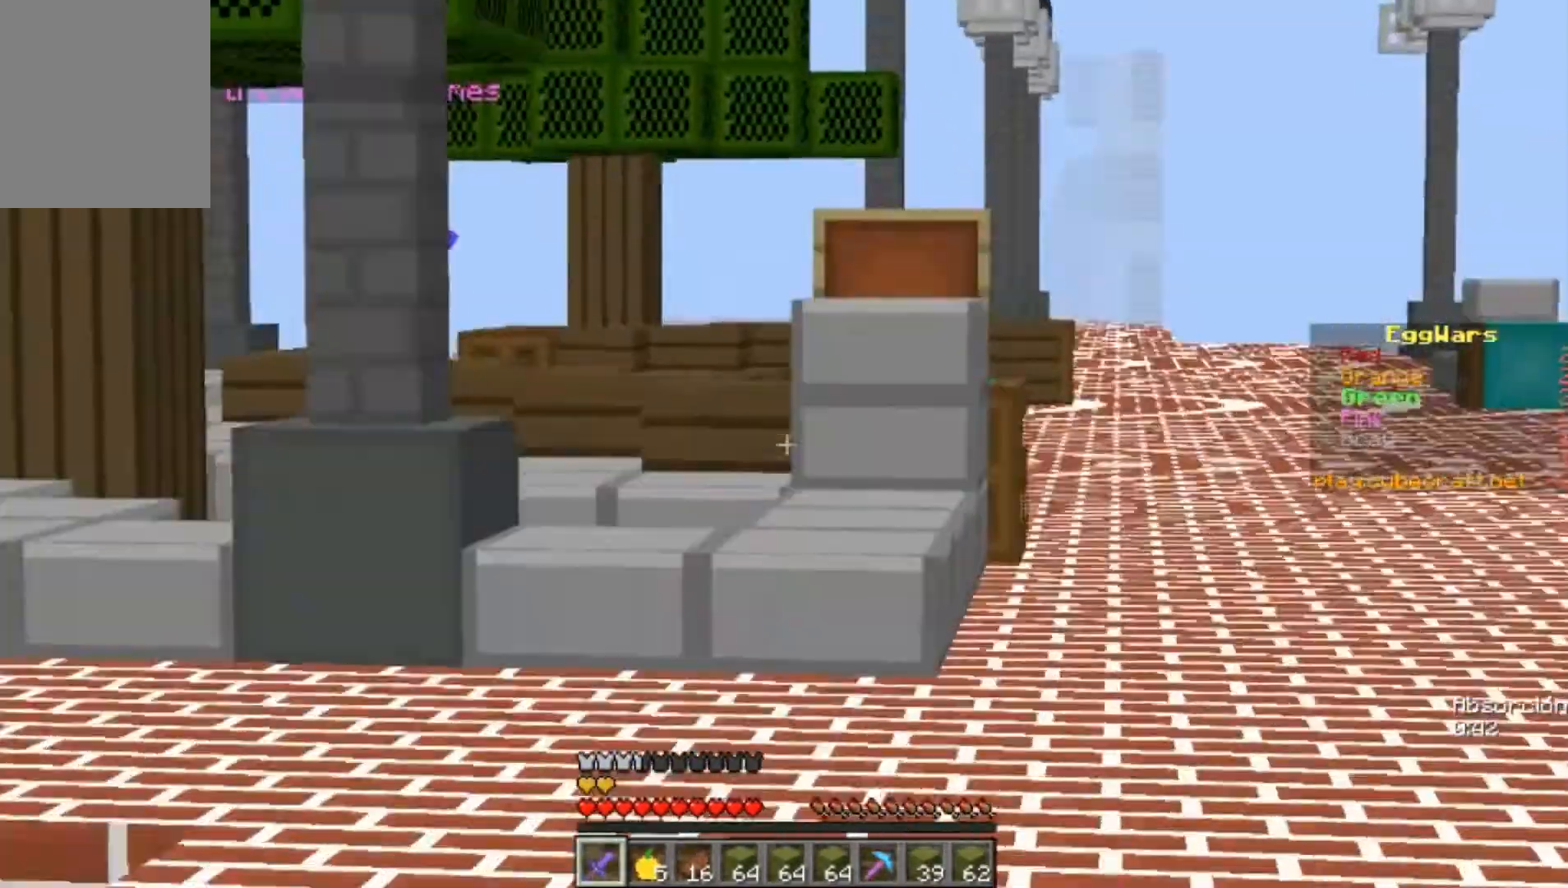
{"keys": ["w"], "mouse": [], "events": []}